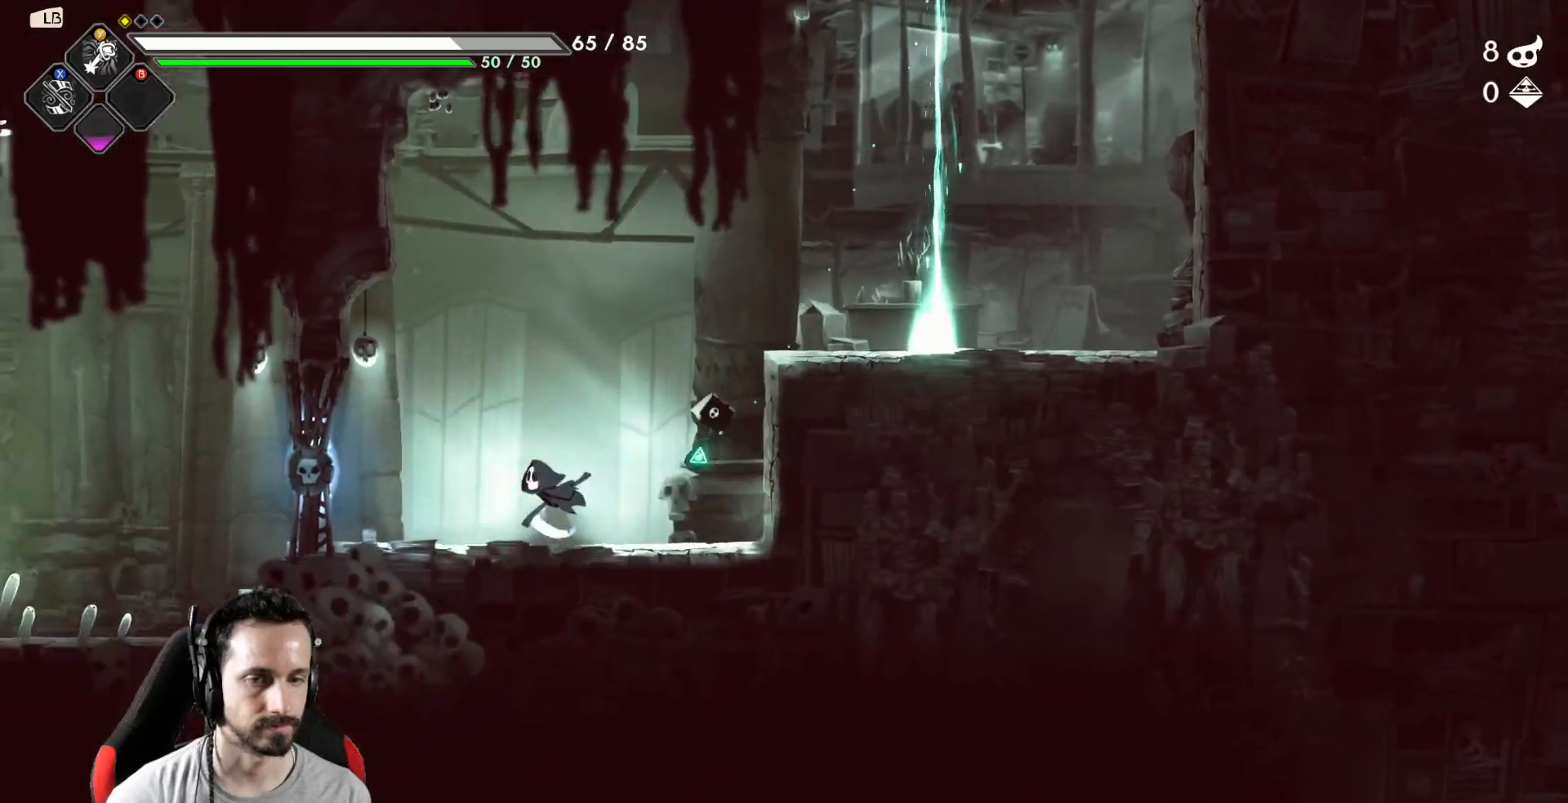
Gameplay with a controller (Xbox layout); each line is a JSON object with the inputs held at the frame after it. "events" lists button and stick changes between this image and that frame as [ms after this image, input, new state], when the widget could be followed in between.
{"buttons": [], "left_stick": "left", "right_stick": "center", "events": [[200, "X", "down"], [283, "X", "up"]]}
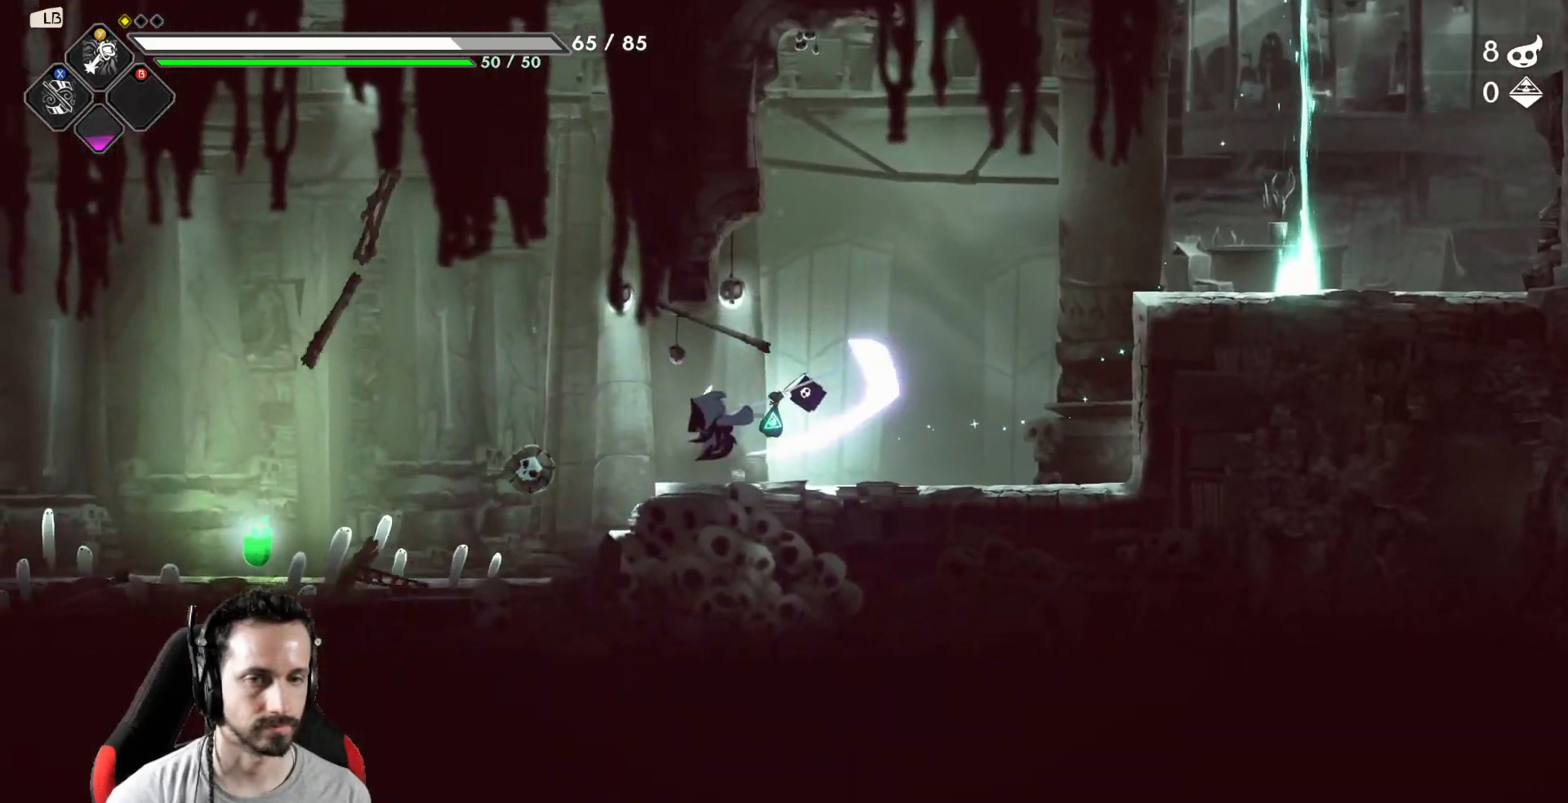
{"buttons": [], "left_stick": "left", "right_stick": "center", "events": []}
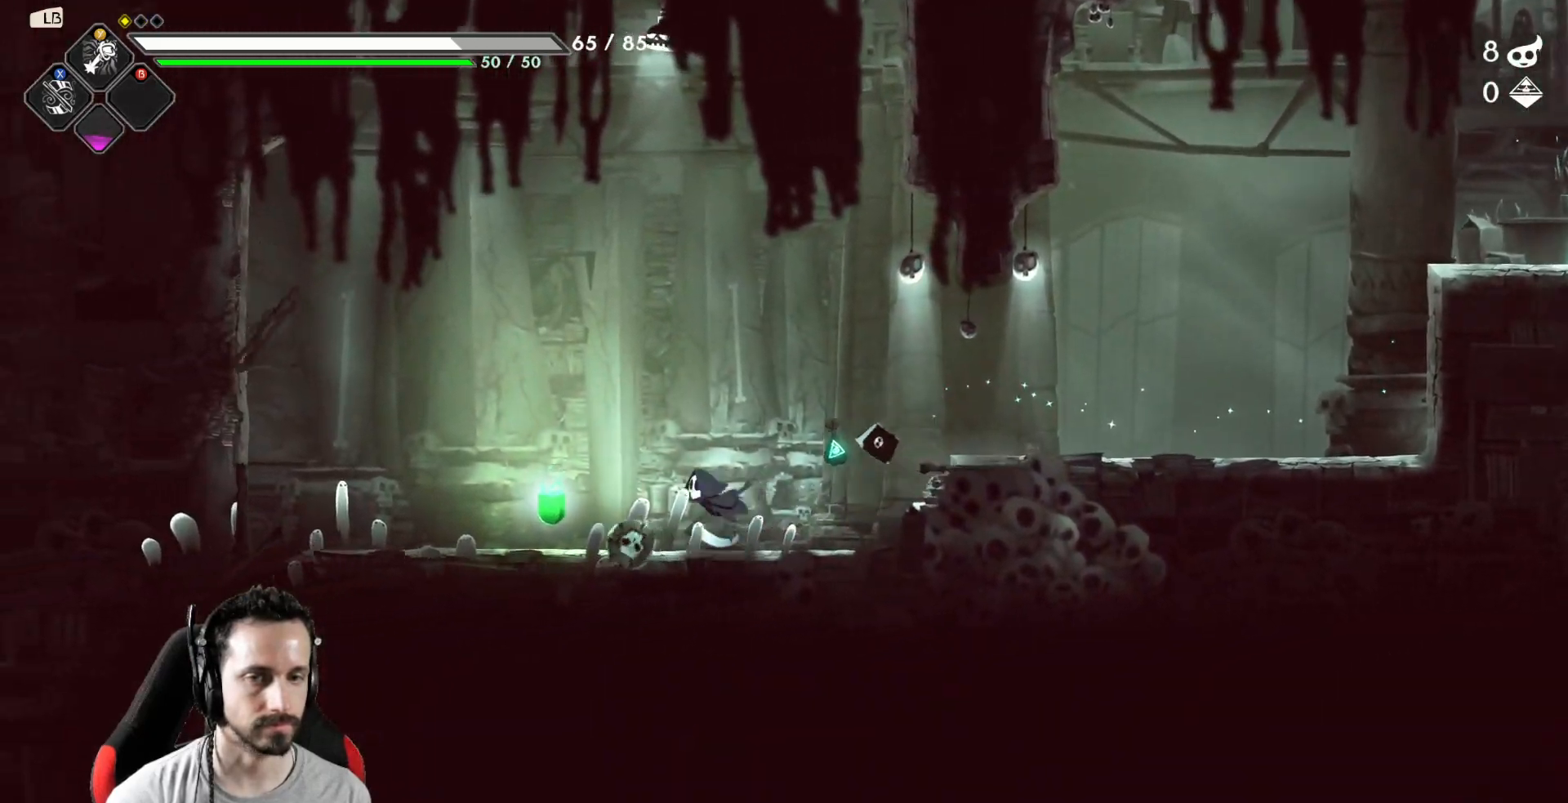
{"buttons": [], "left_stick": "left", "right_stick": "center", "events": [[267, "R1", "down"], [367, "R1", "up"]]}
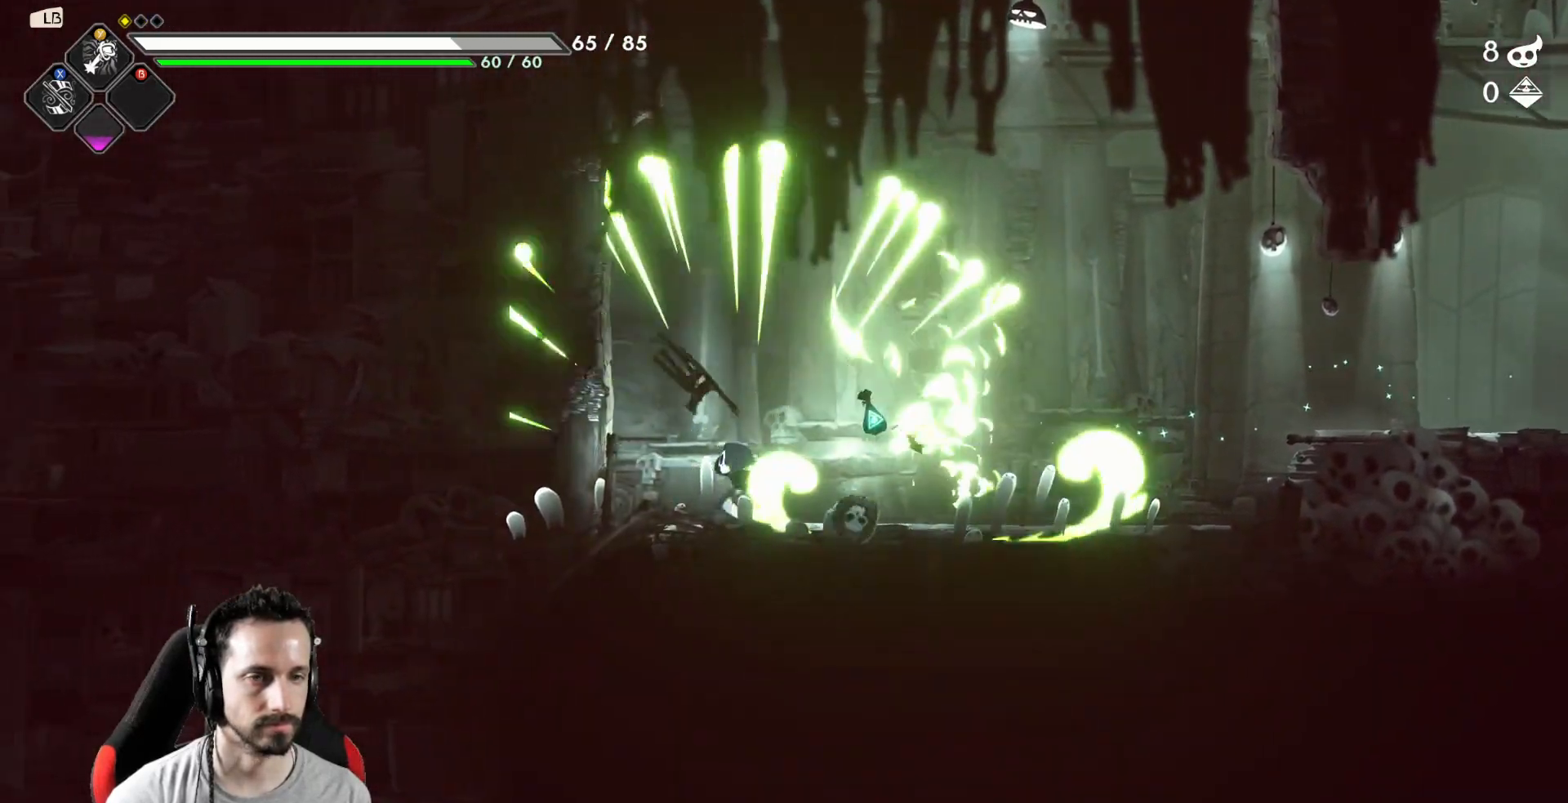
{"buttons": ["R2"], "left_stick": "right", "right_stick": "center", "events": [[300, "left_stick", "right"], [367, "R2", "down"]]}
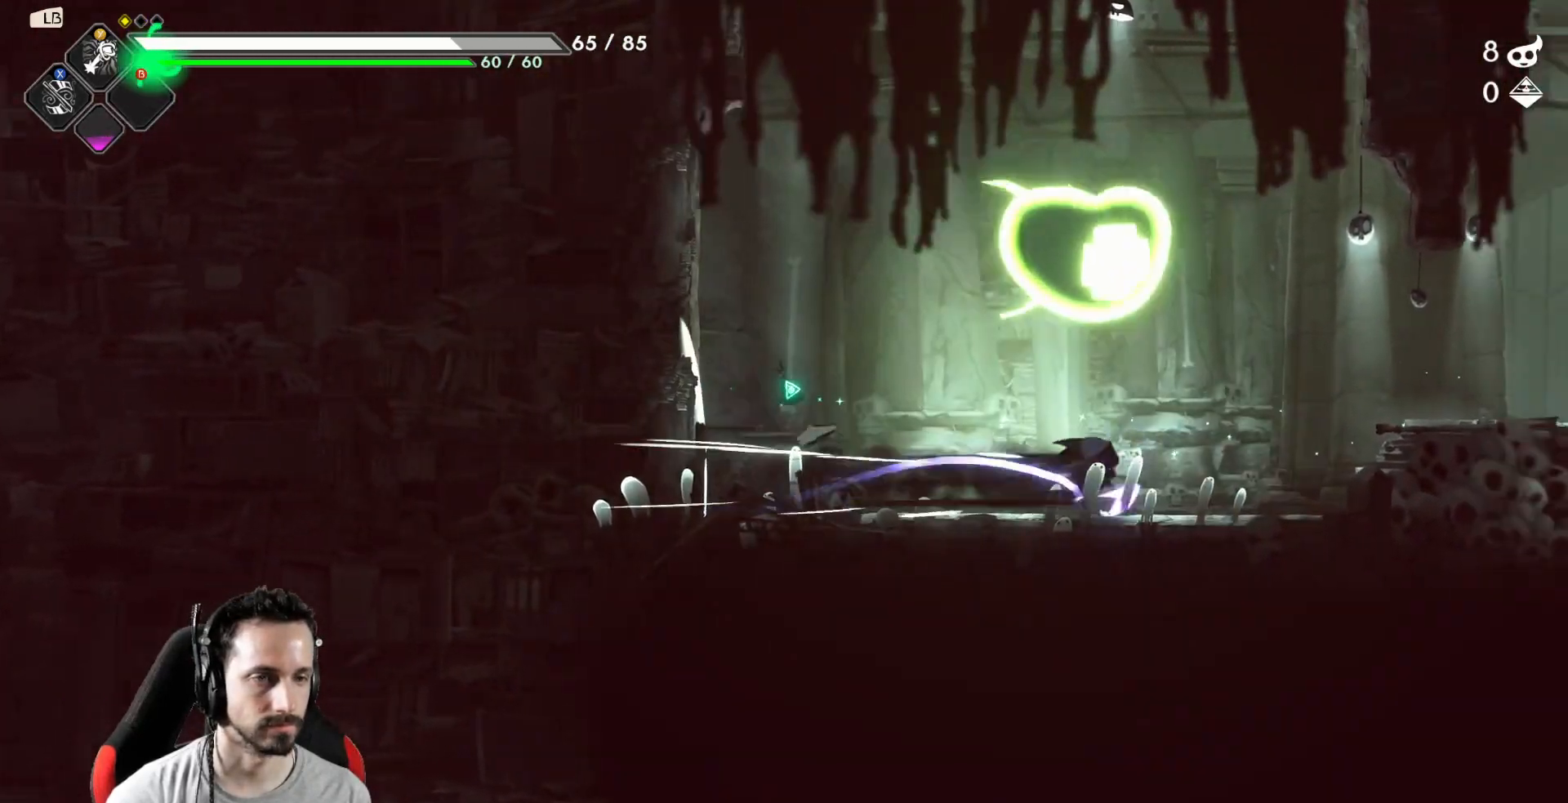
{"buttons": [], "left_stick": "right", "right_stick": "center", "events": [[33, "R2", "up"], [183, "A", "down"], [317, "A", "up"]]}
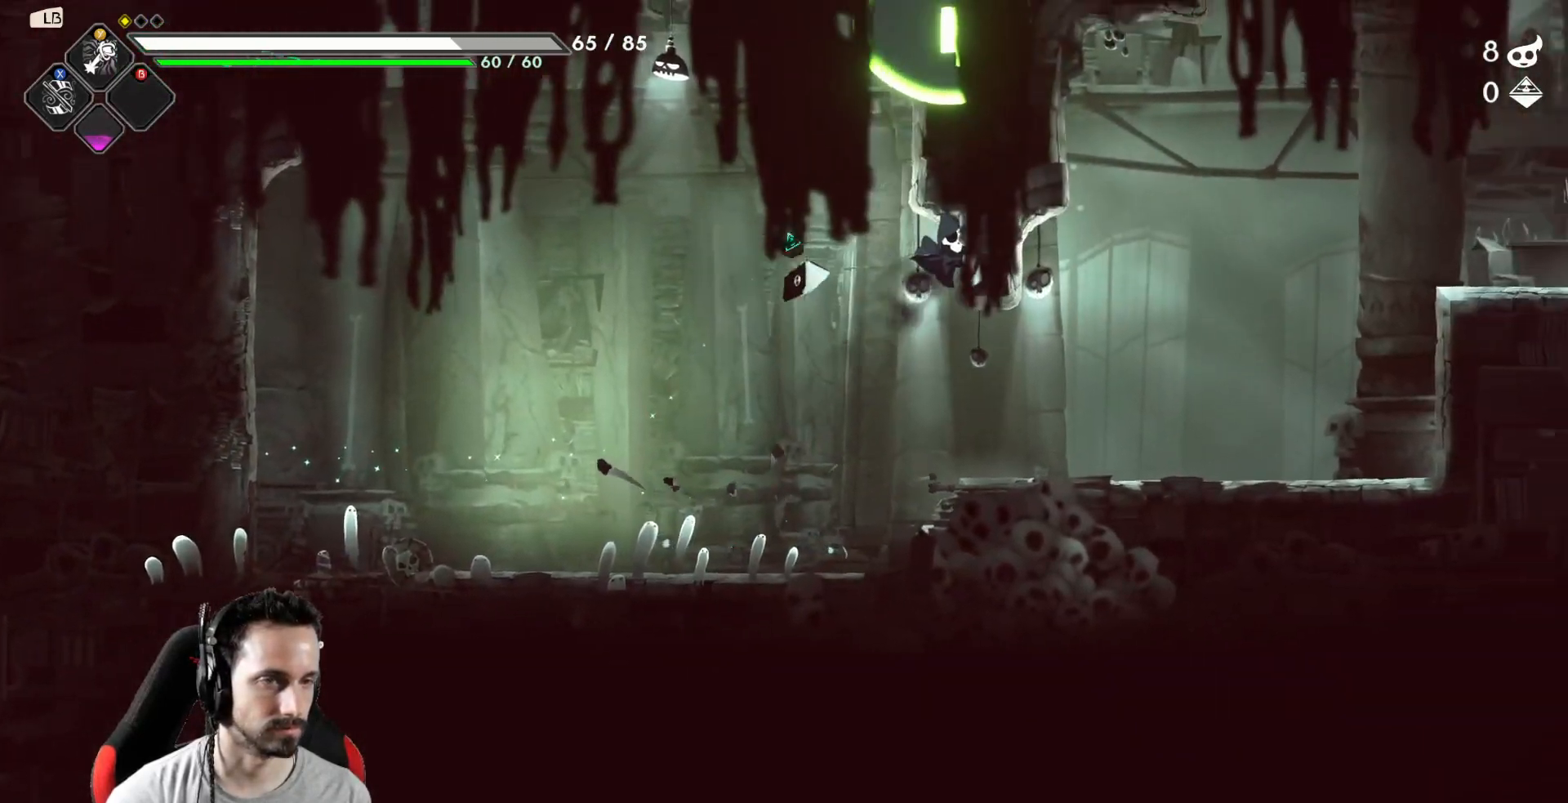
{"buttons": ["A"], "left_stick": "right", "right_stick": "center", "events": [[483, "A", "down"]]}
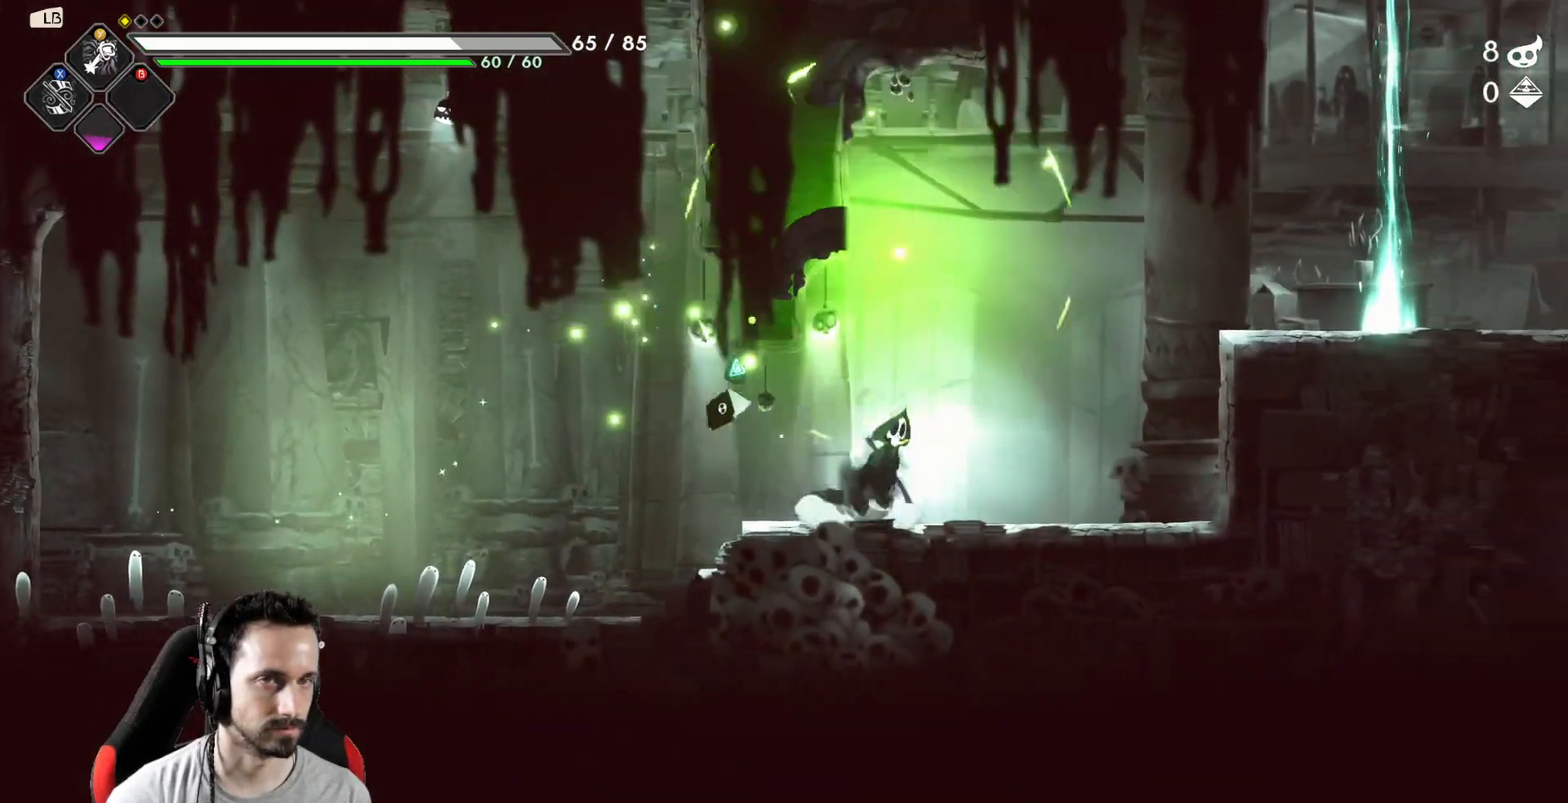
{"buttons": [], "left_stick": "right", "right_stick": "center", "events": [[167, "R2", "down"], [183, "A", "up"], [317, "R2", "up"]]}
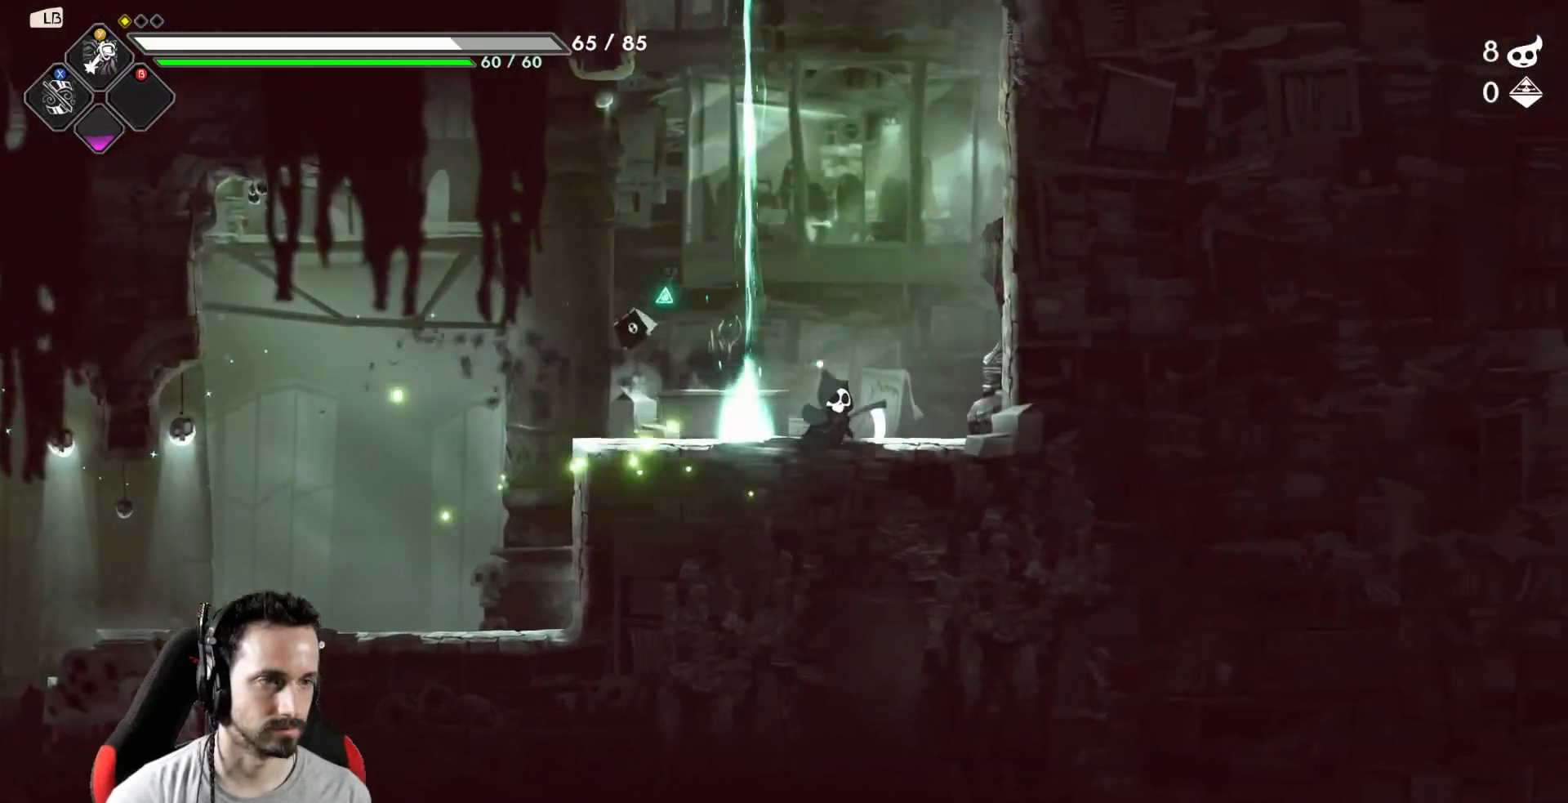
{"buttons": ["A"], "left_stick": "left", "right_stick": "center", "events": [[317, "A", "down"], [333, "left_stick", "left"]]}
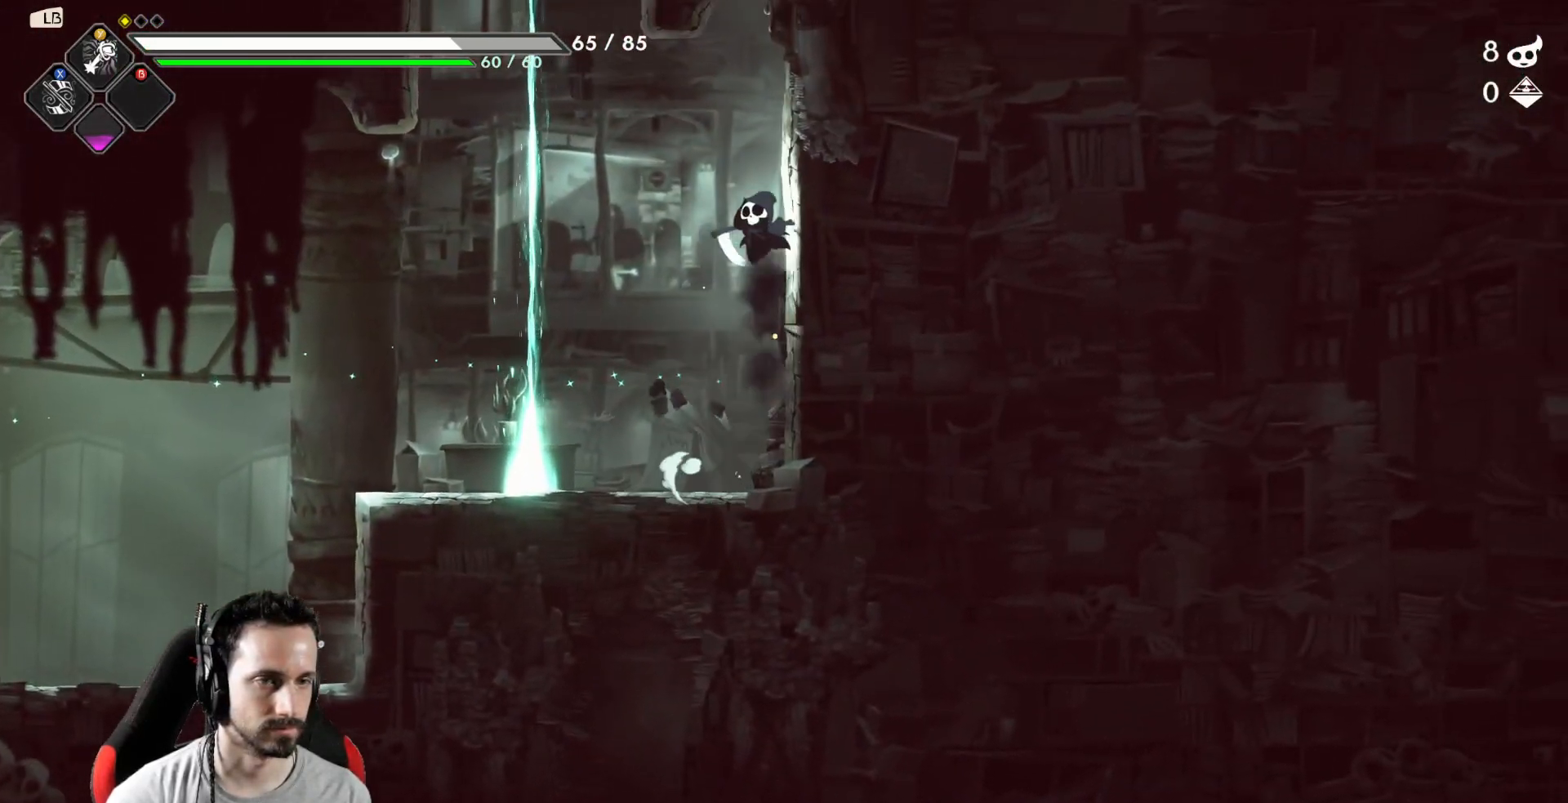
{"buttons": [], "left_stick": "up", "right_stick": "center", "events": [[233, "A", "up"], [283, "left_stick", "up"]]}
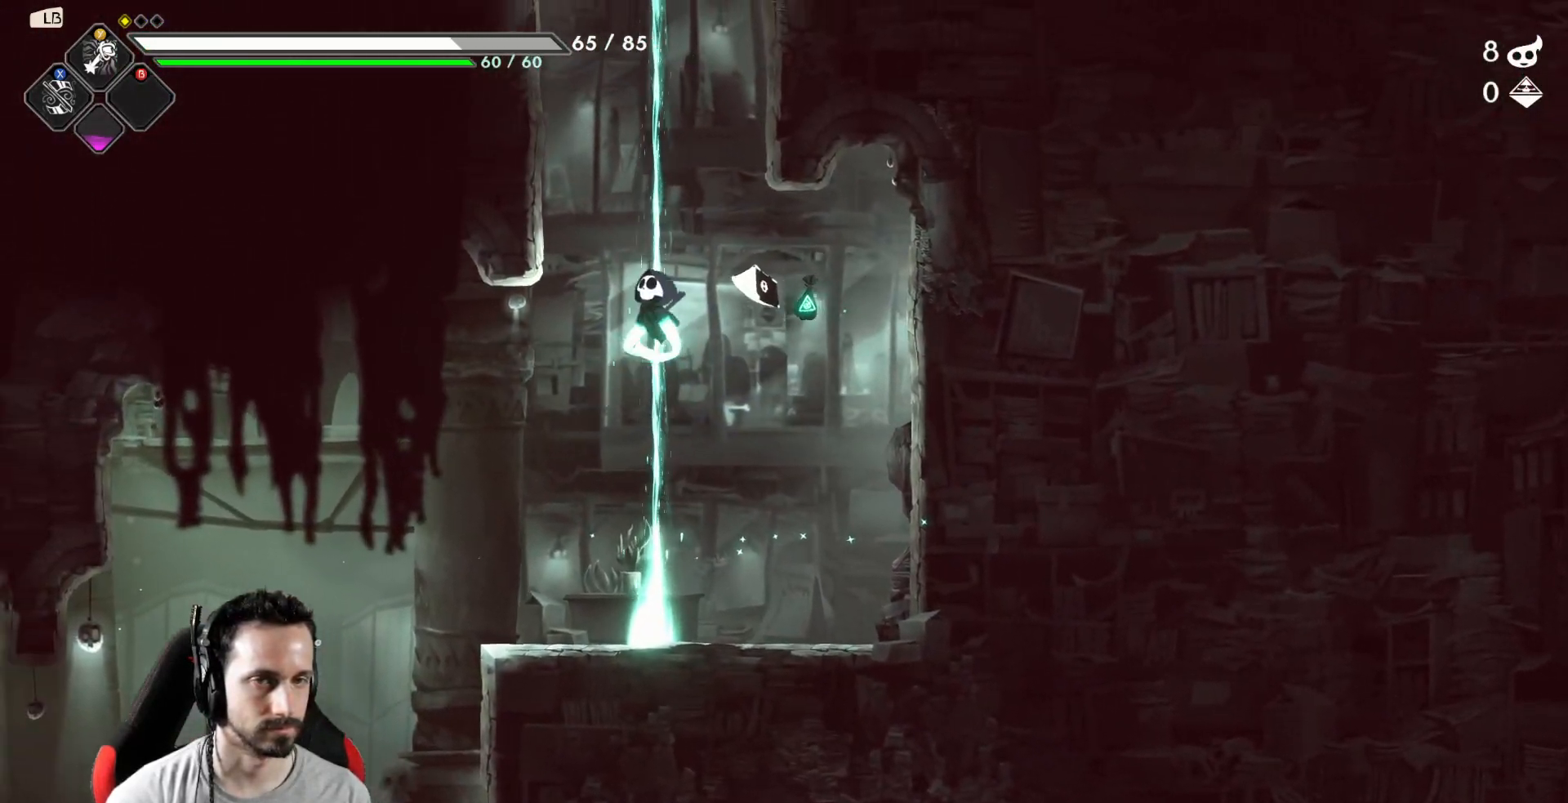
{"buttons": ["Y"], "left_stick": "right", "right_stick": "center", "events": [[133, "left_stick", "center"], [317, "left_stick", "right"], [483, "Y", "down"]]}
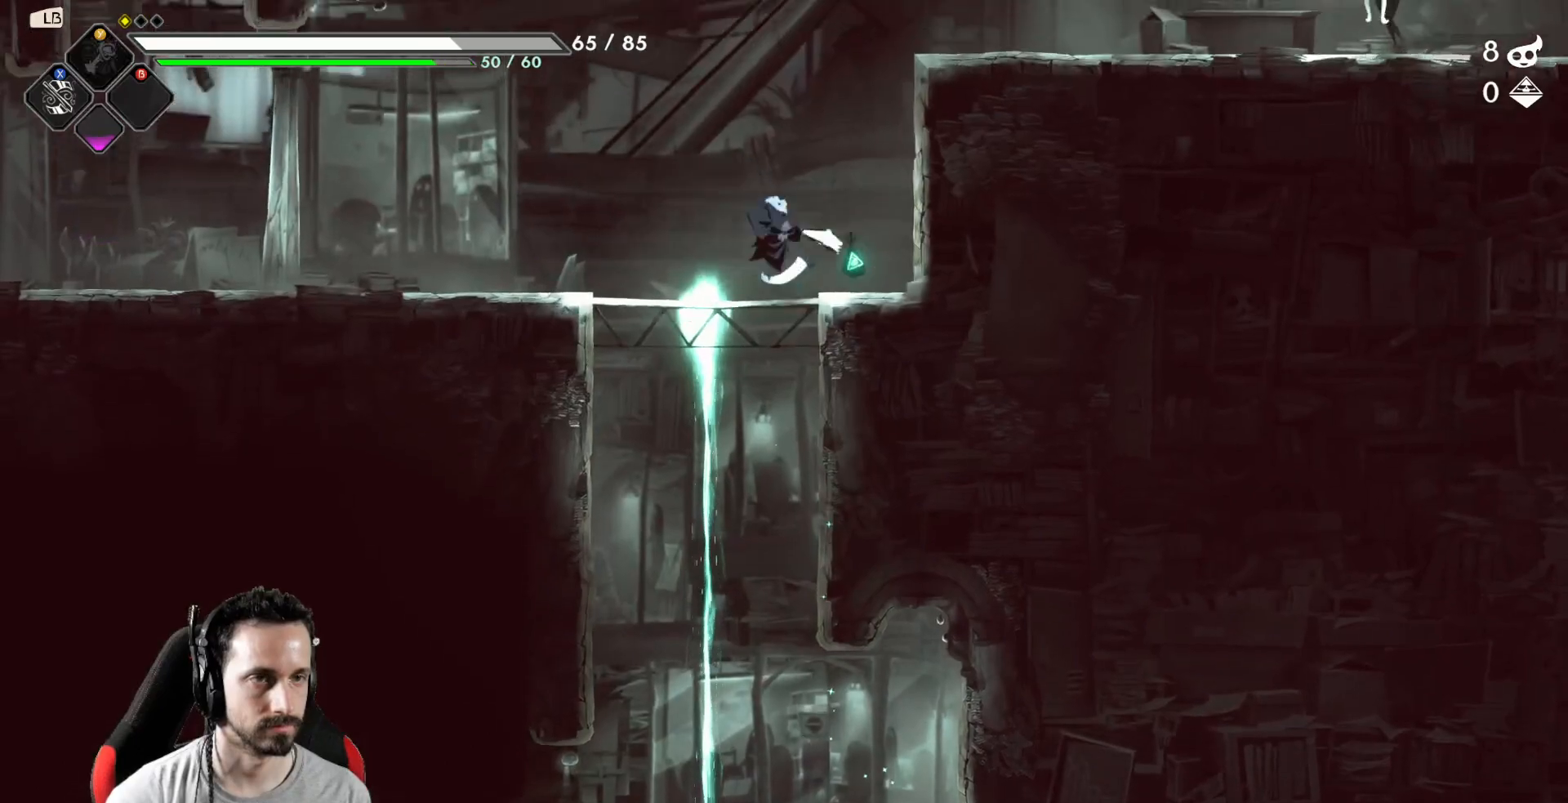
{"buttons": ["A"], "left_stick": "right", "right_stick": "center", "events": [[83, "Y", "up"], [117, "left_stick", "center"], [433, "left_stick", "right"], [450, "A", "down"]]}
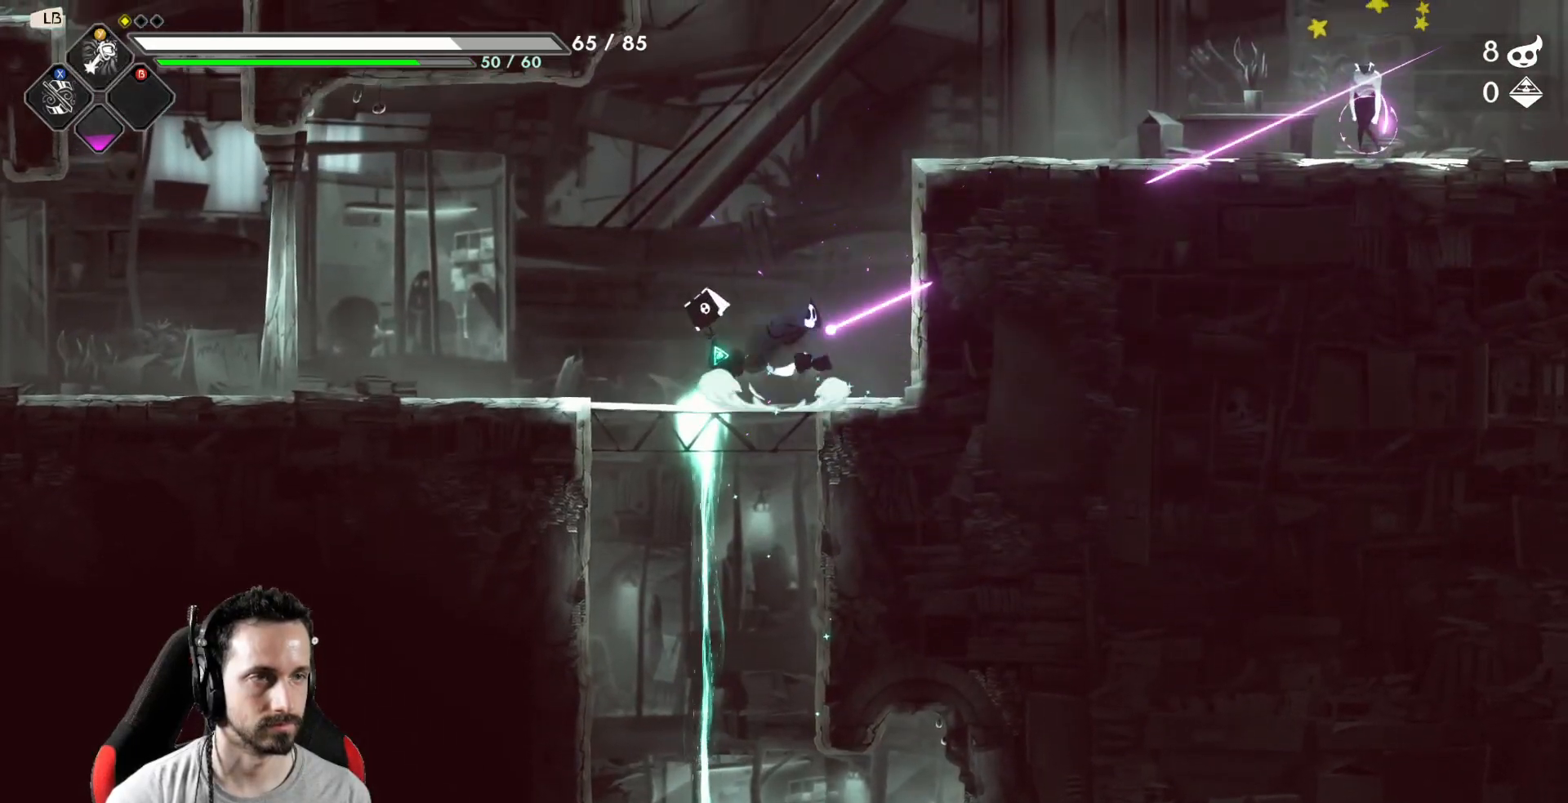
{"buttons": ["X"], "left_stick": "right", "right_stick": "center", "events": [[183, "A", "up"], [467, "X", "down"]]}
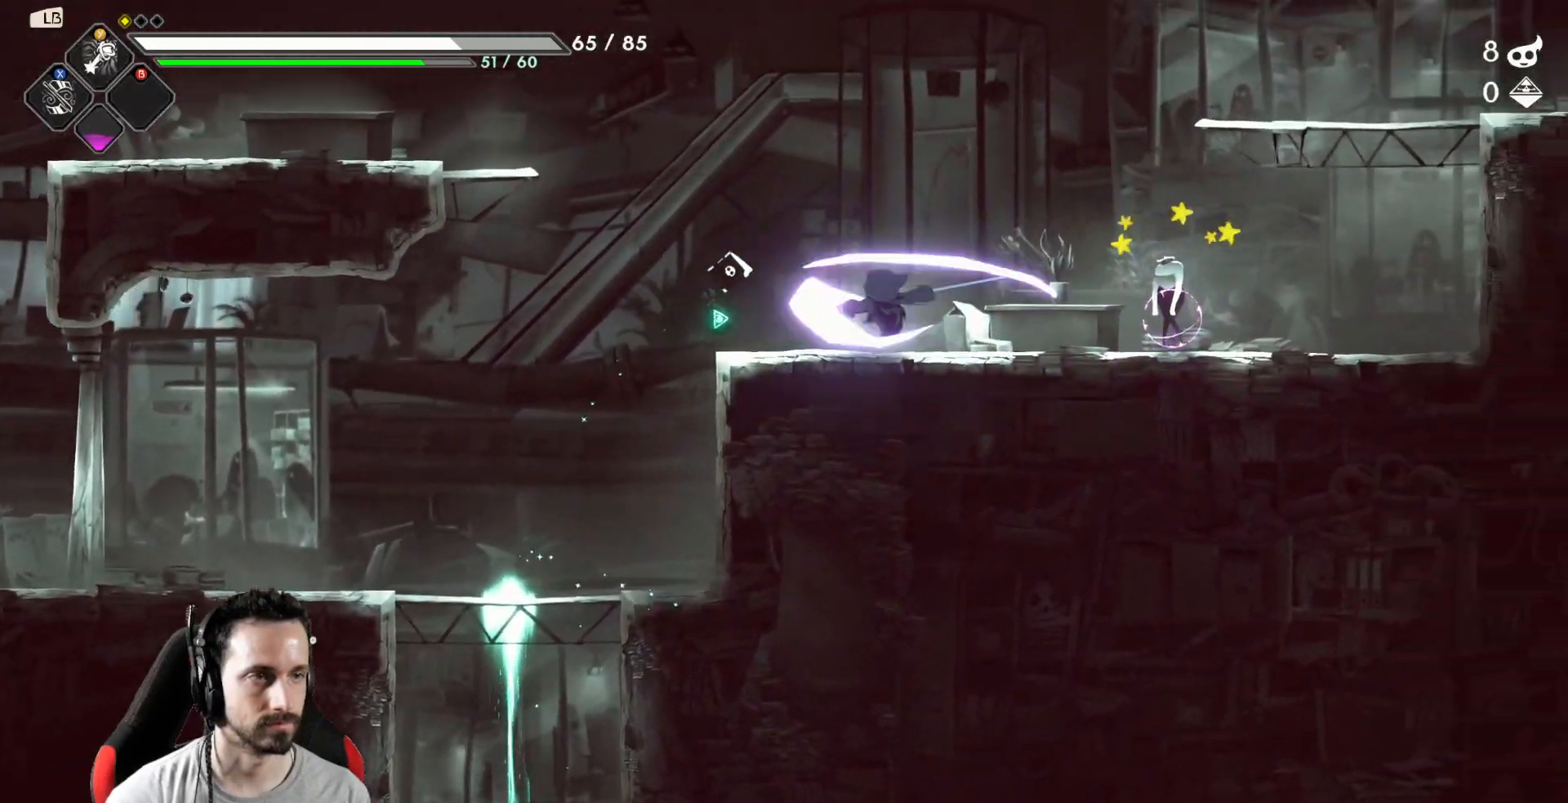
{"buttons": [], "left_stick": "right", "right_stick": "center", "events": [[67, "X", "up"], [150, "X", "down"], [233, "X", "up"]]}
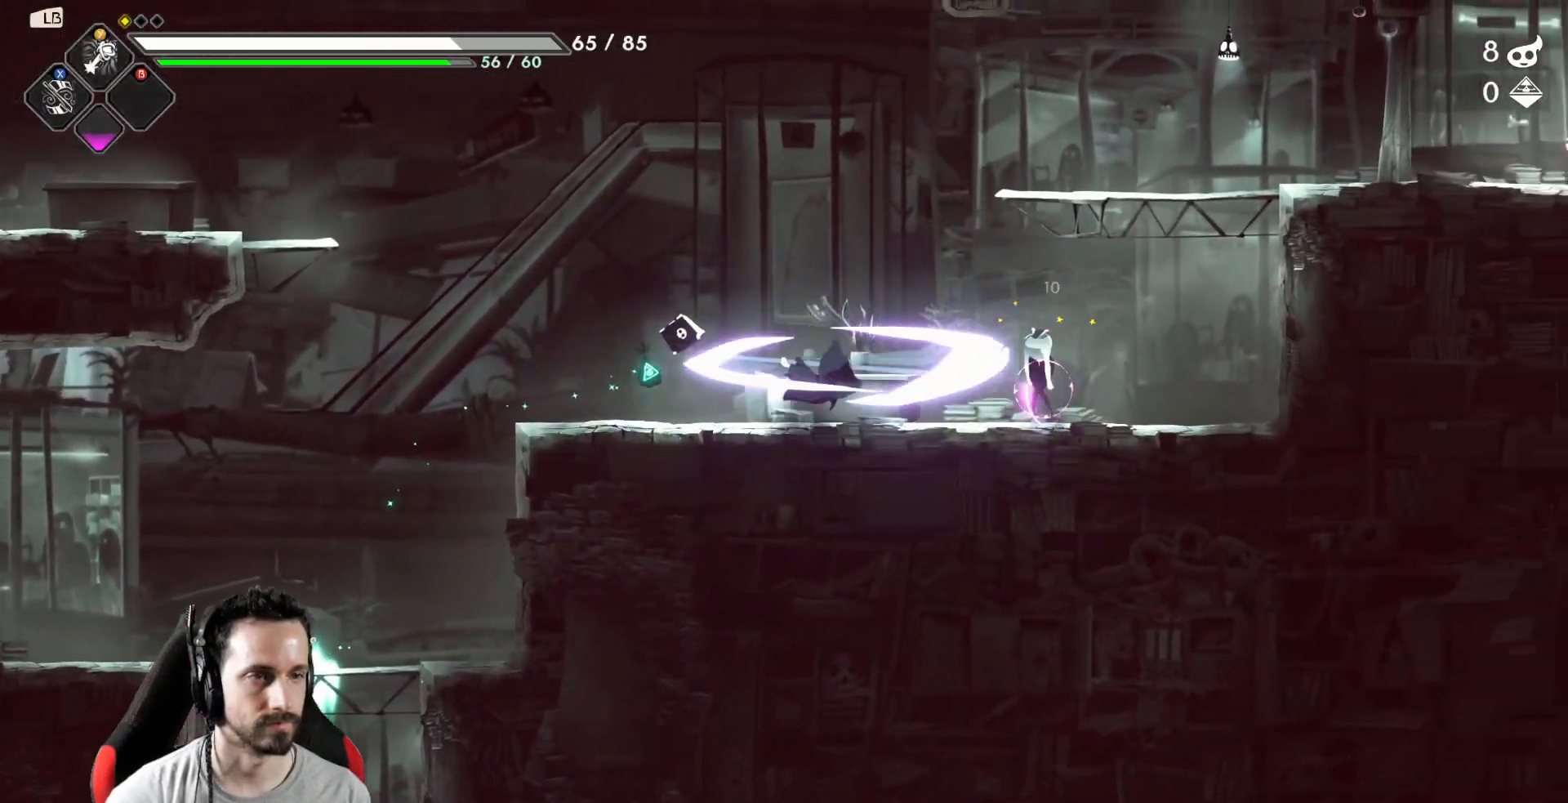
{"buttons": [], "left_stick": "right", "right_stick": "center", "events": [[117, "R2", "down"], [267, "R2", "up"]]}
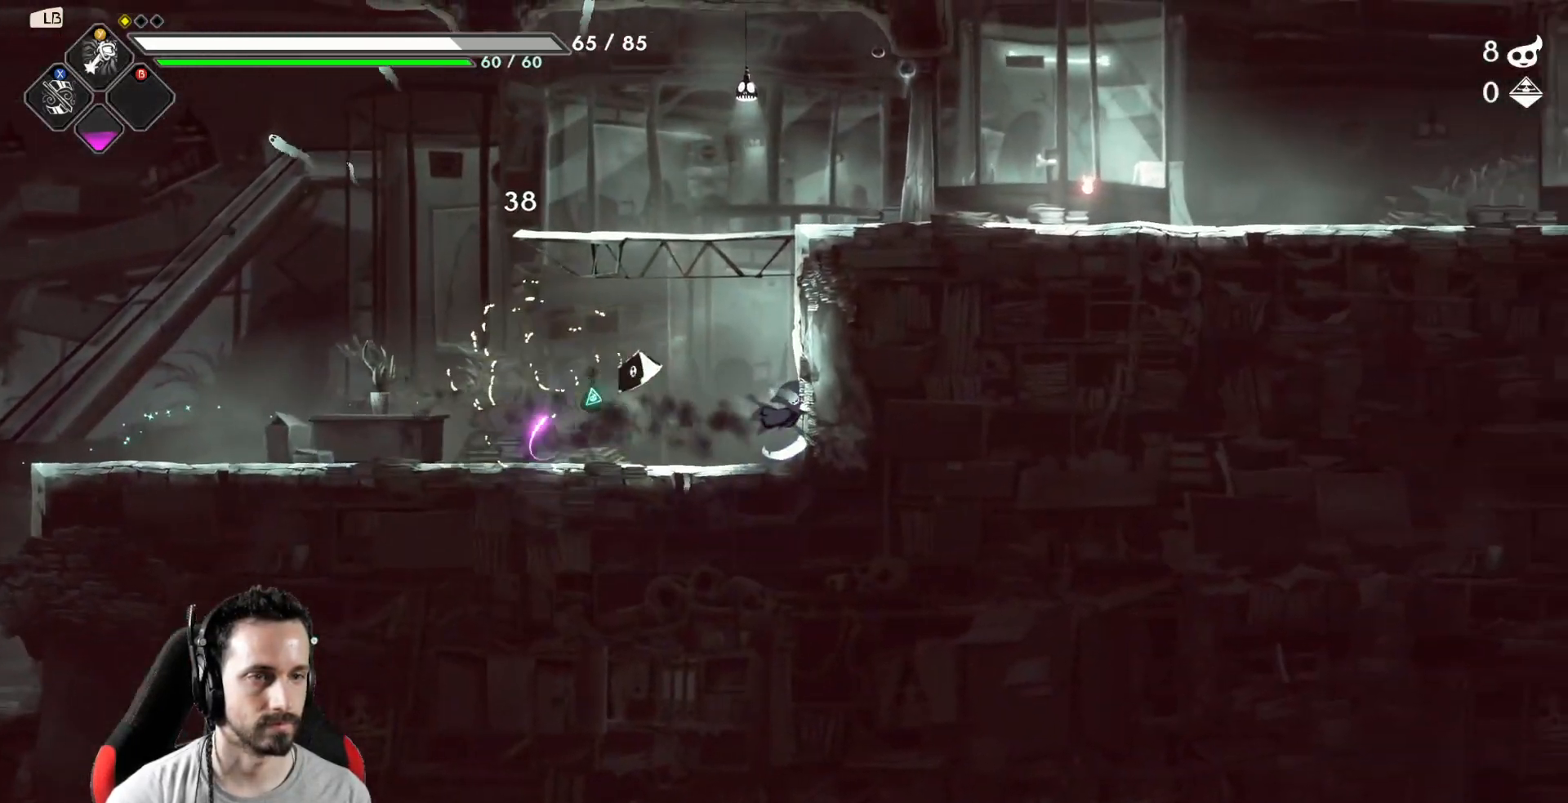
{"buttons": [], "left_stick": "right", "right_stick": "center", "events": [[117, "A", "down"], [167, "left_stick", "left"], [383, "left_stick", "right"], [417, "A", "up"]]}
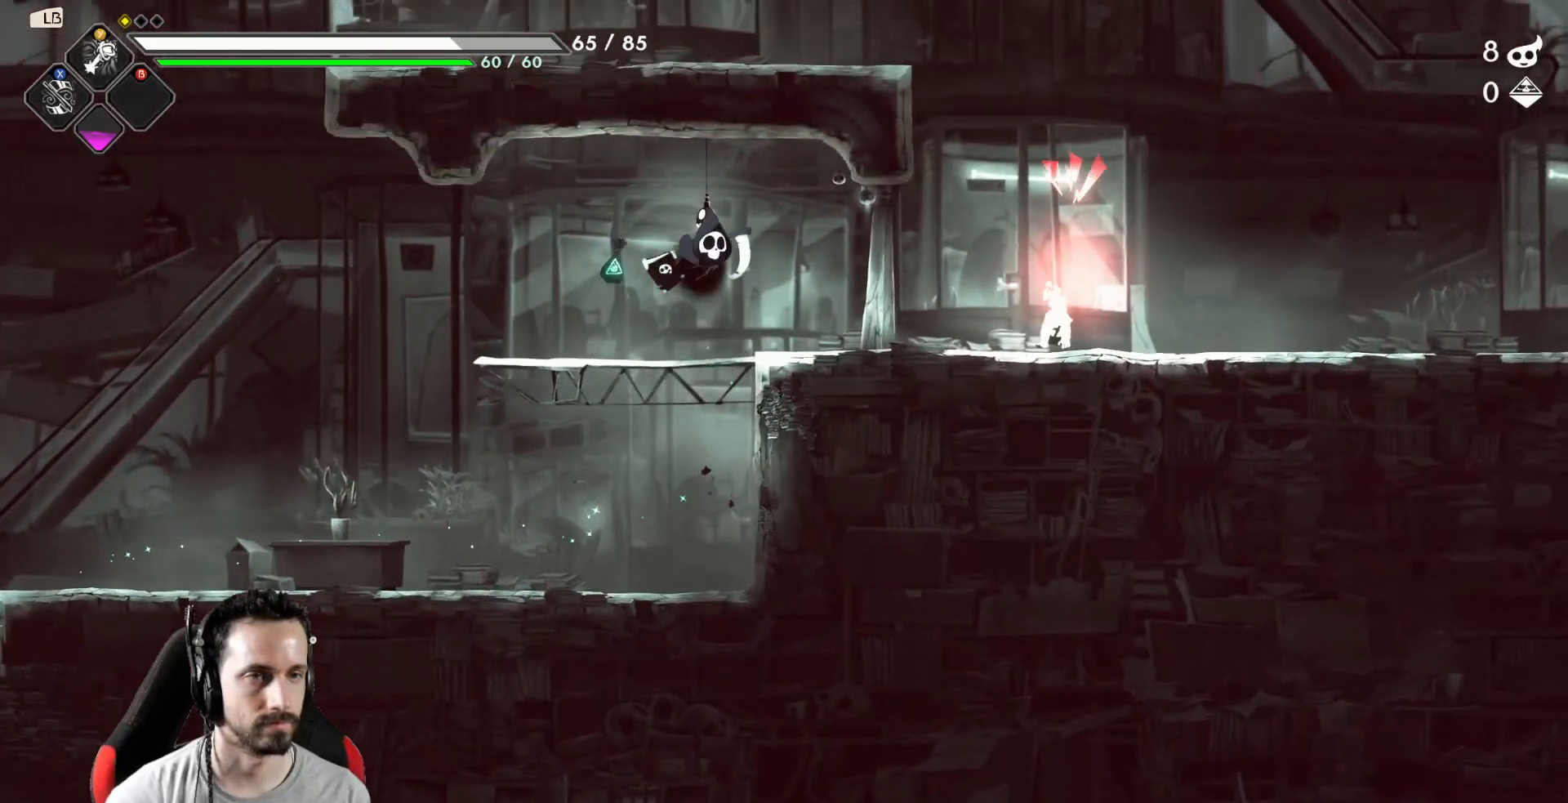
{"buttons": [], "left_stick": "right", "right_stick": "center", "events": [[217, "X", "down"], [317, "X", "up"]]}
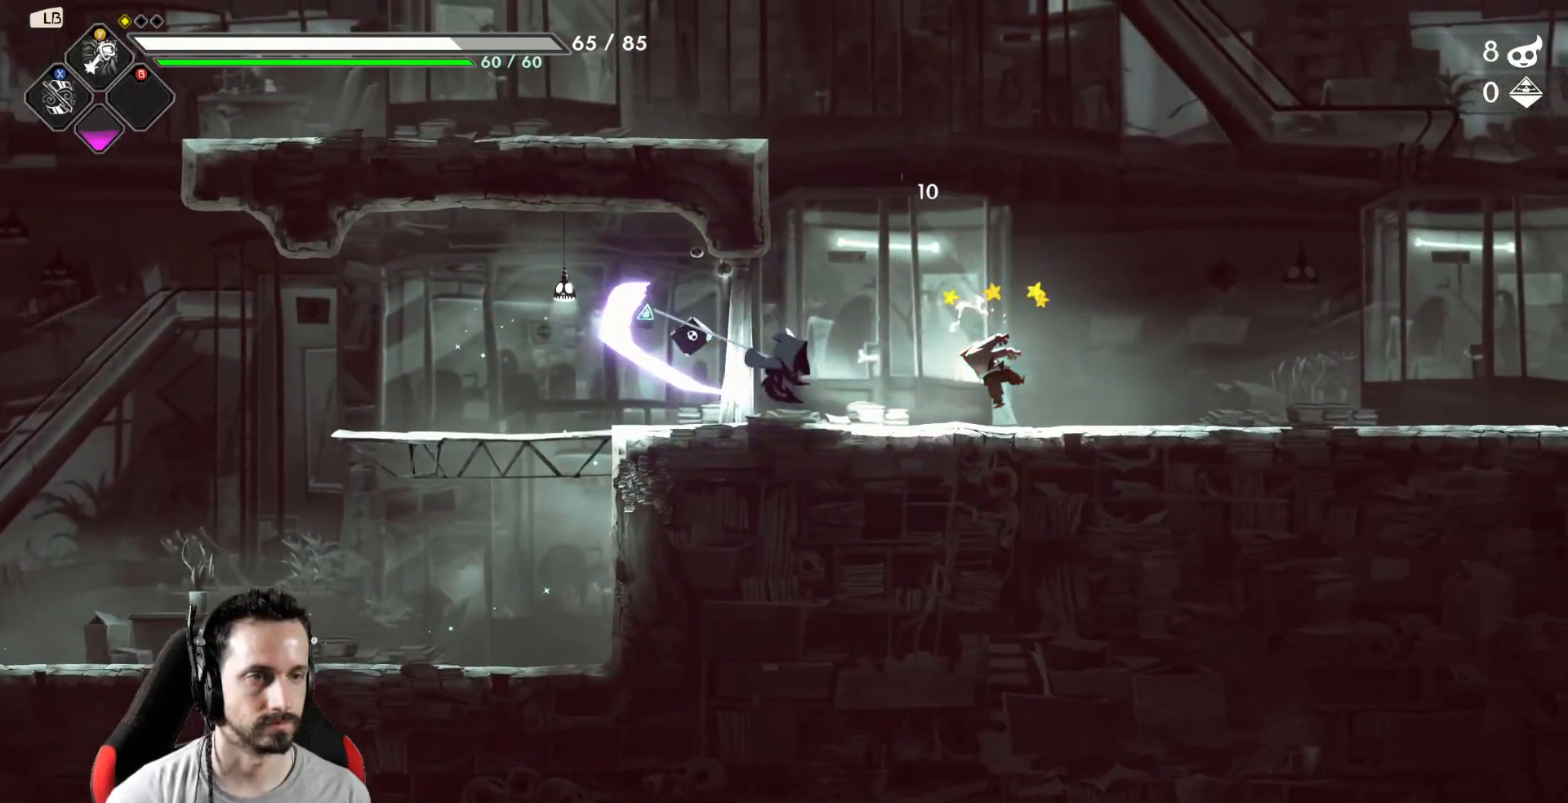
{"buttons": [], "left_stick": "up", "right_stick": "center", "events": [[333, "A", "down"], [333, "X", "down"], [333, "left_stick", "up"], [467, "A", "up"], [467, "X", "up"]]}
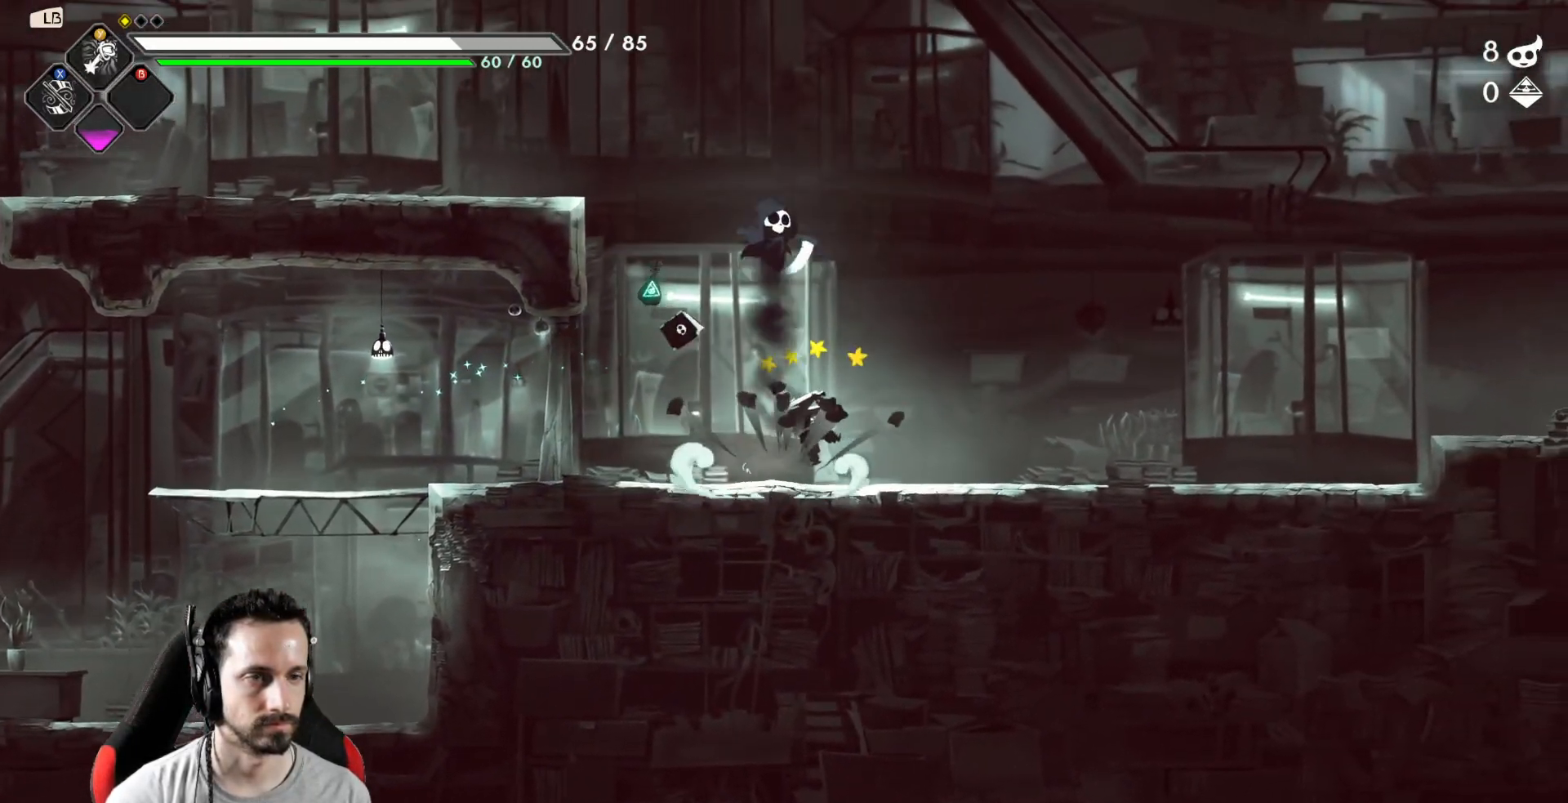
{"buttons": [], "left_stick": "center", "right_stick": "center", "events": [[67, "left_stick", "center"], [217, "left_stick", "down"], [300, "X", "down"], [417, "X", "up"], [500, "left_stick", "center"]]}
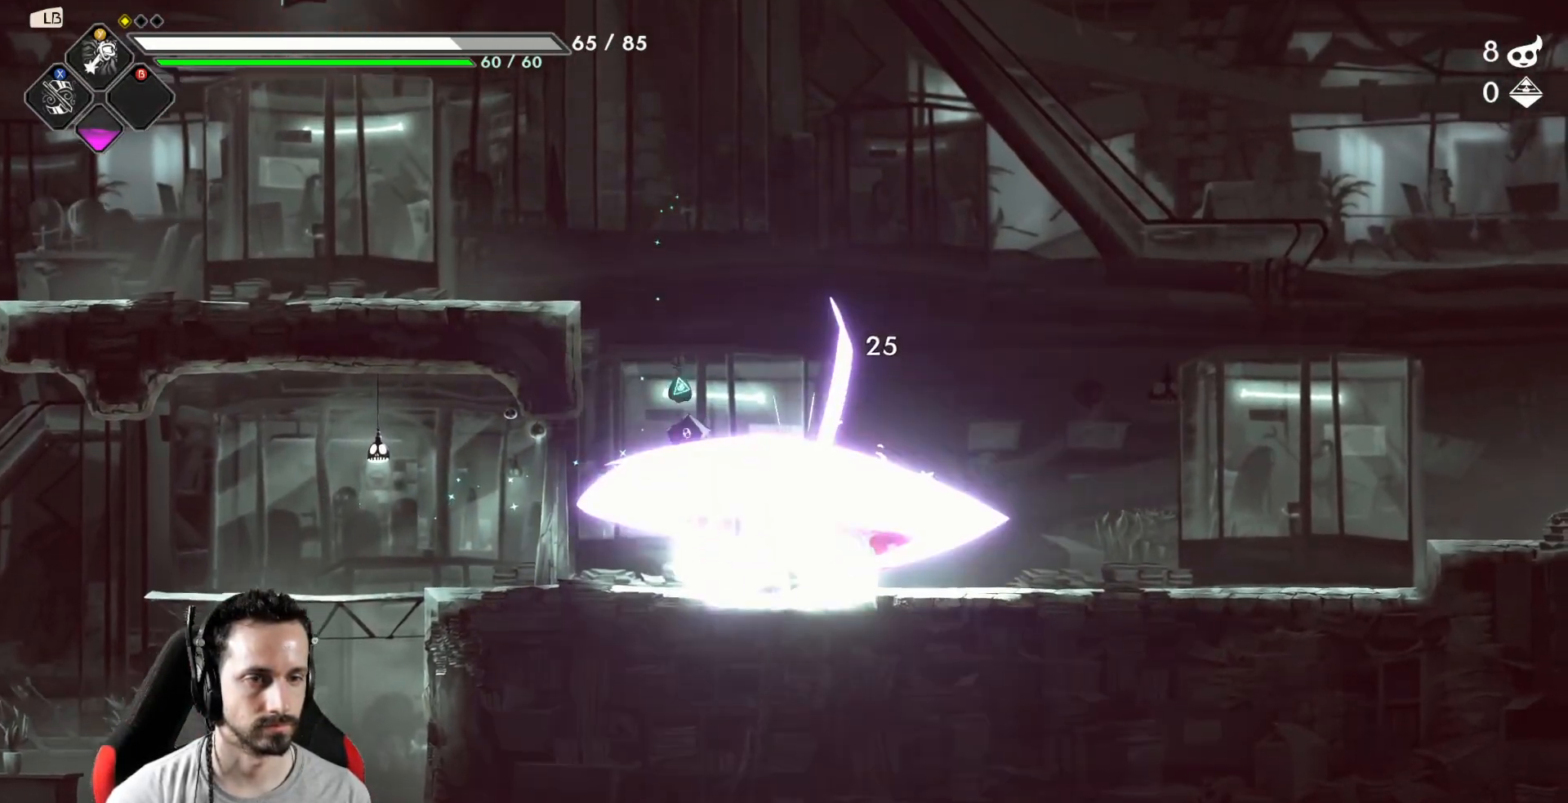
{"buttons": [], "left_stick": "center", "right_stick": "center", "events": [[317, "X", "down"], [417, "X", "up"]]}
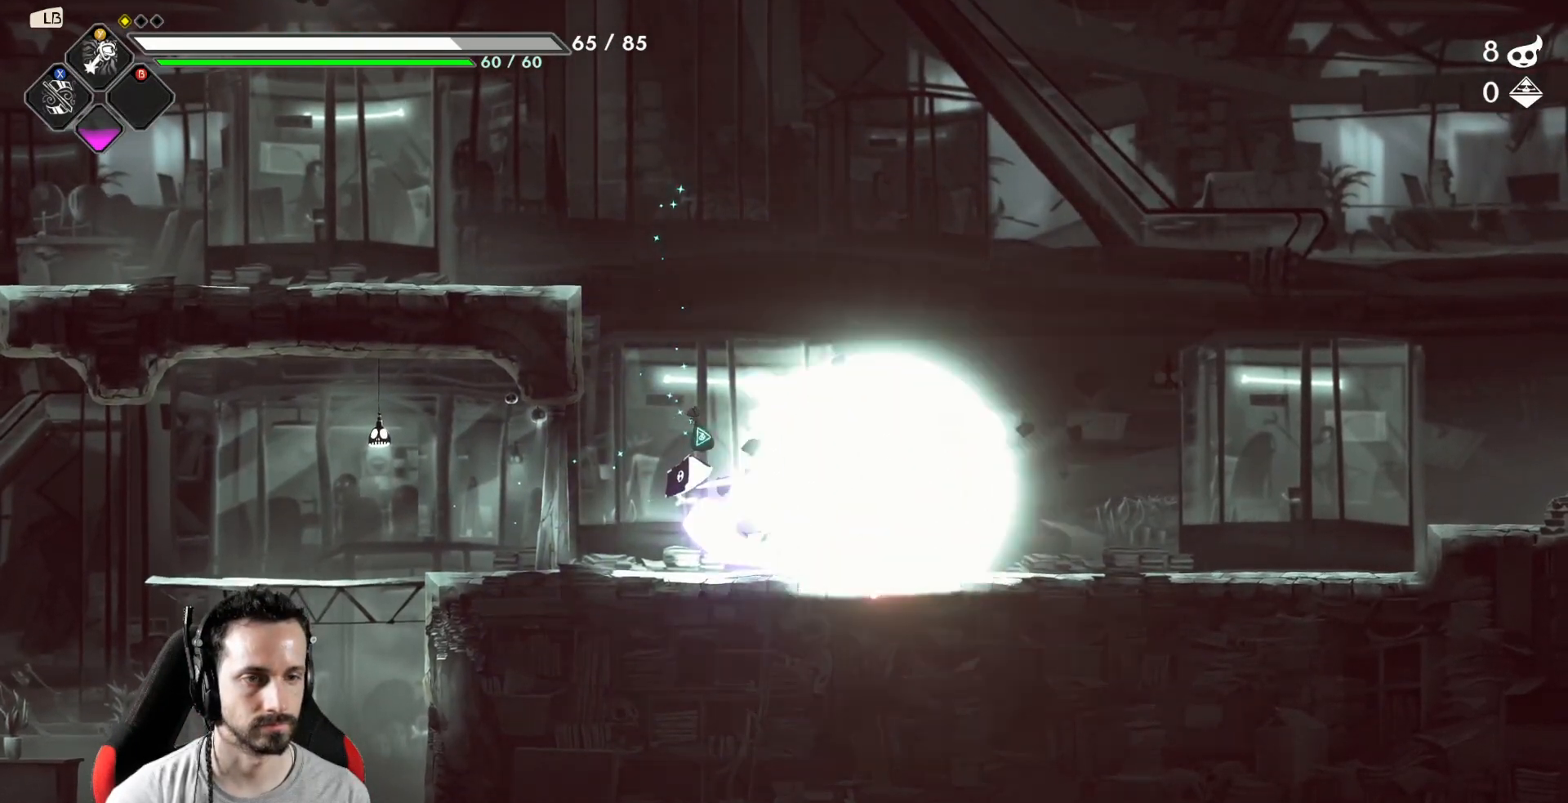
{"buttons": ["A"], "left_stick": "center", "right_stick": "center", "events": [[250, "left_stick", "left"], [367, "A", "down"], [450, "left_stick", "center"]]}
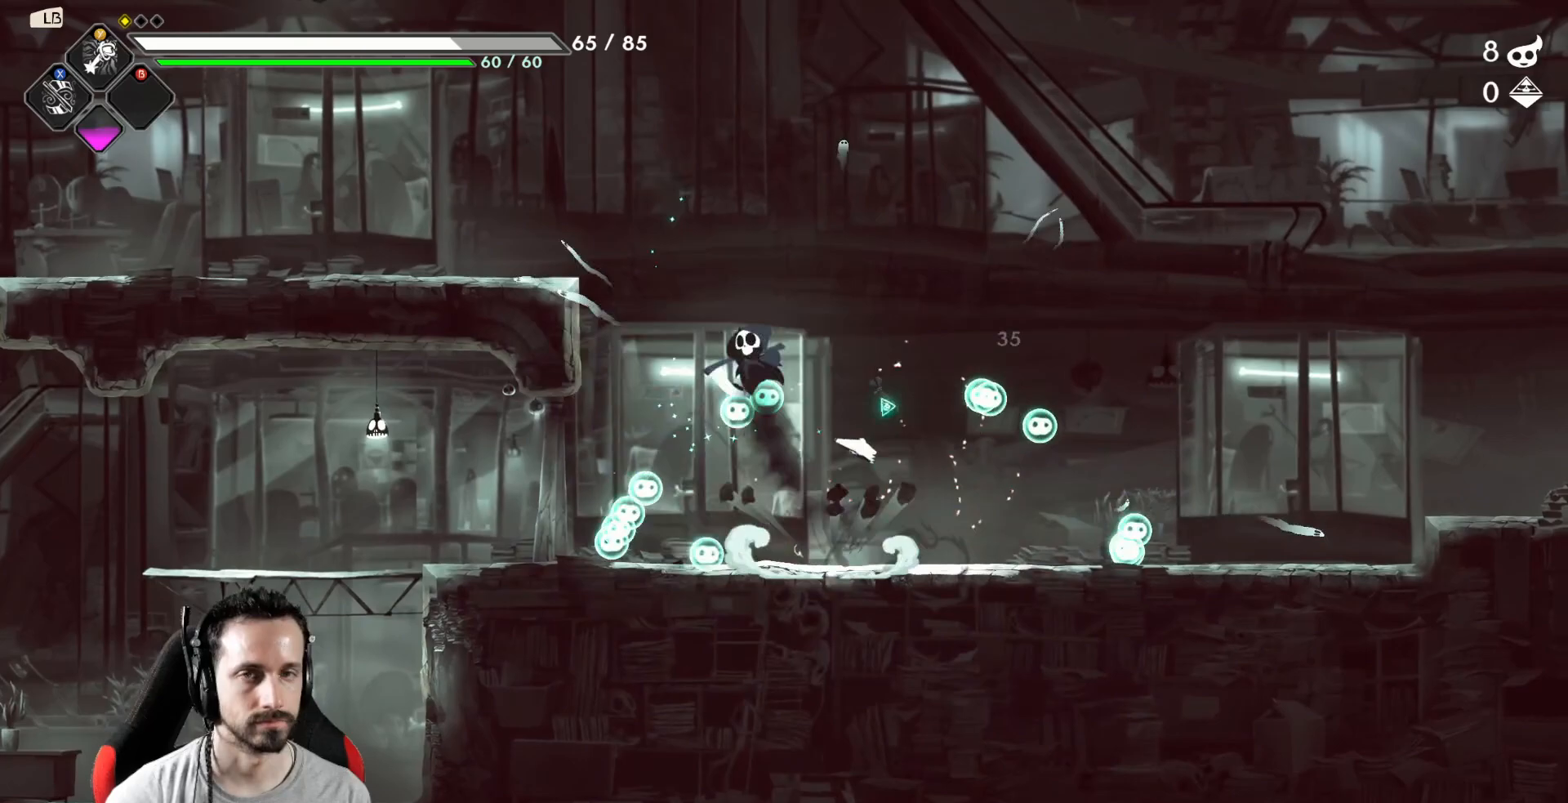
{"buttons": [], "left_stick": "center", "right_stick": "center", "events": [[83, "A", "up"], [133, "Y", "down"], [233, "Y", "up"]]}
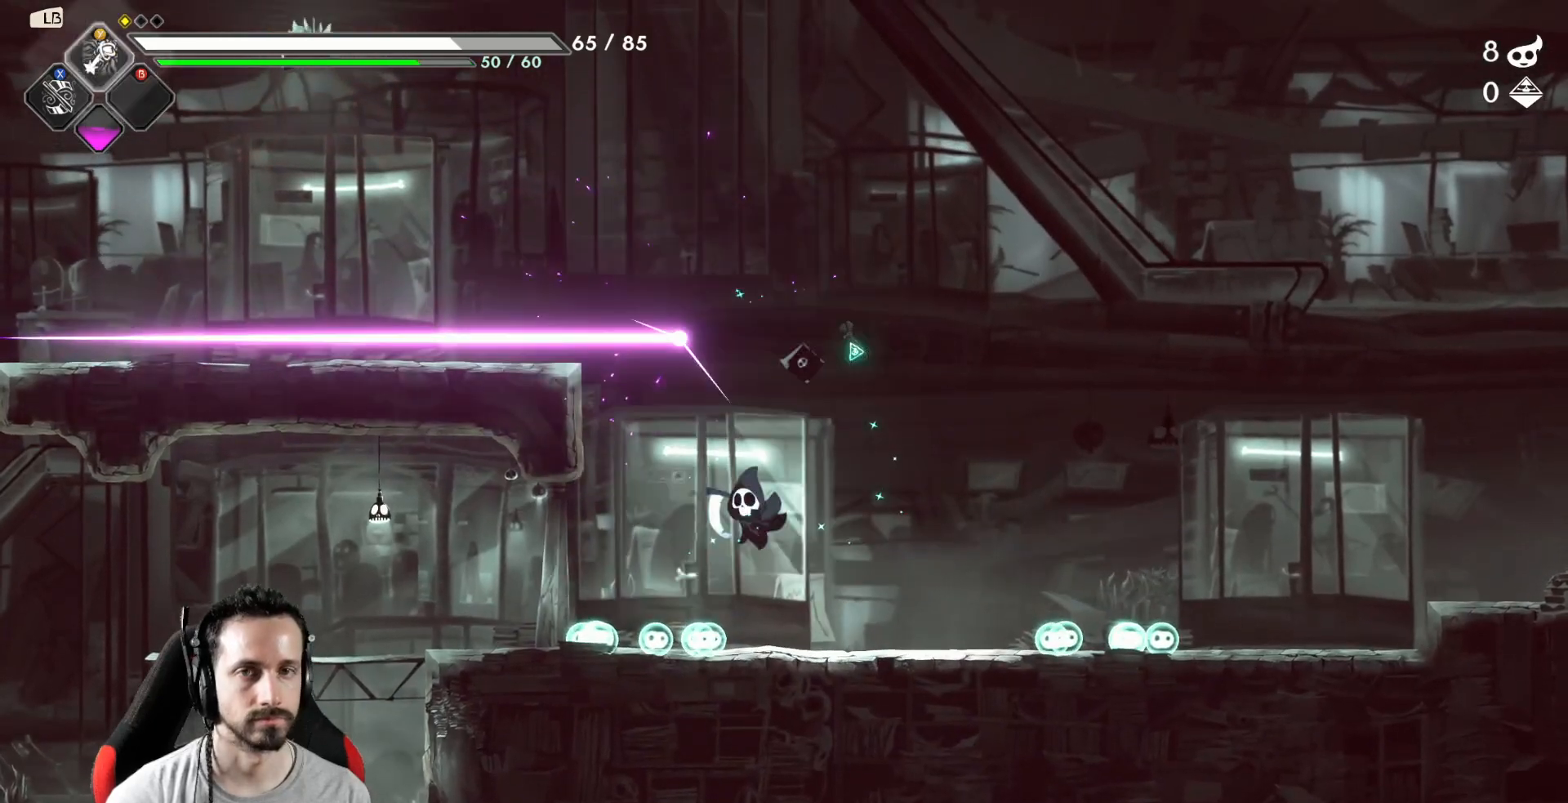
{"buttons": ["Y"], "left_stick": "up", "right_stick": "center", "events": [[133, "left_stick", "up"], [200, "A", "down"], [433, "A", "up"], [483, "Y", "down"]]}
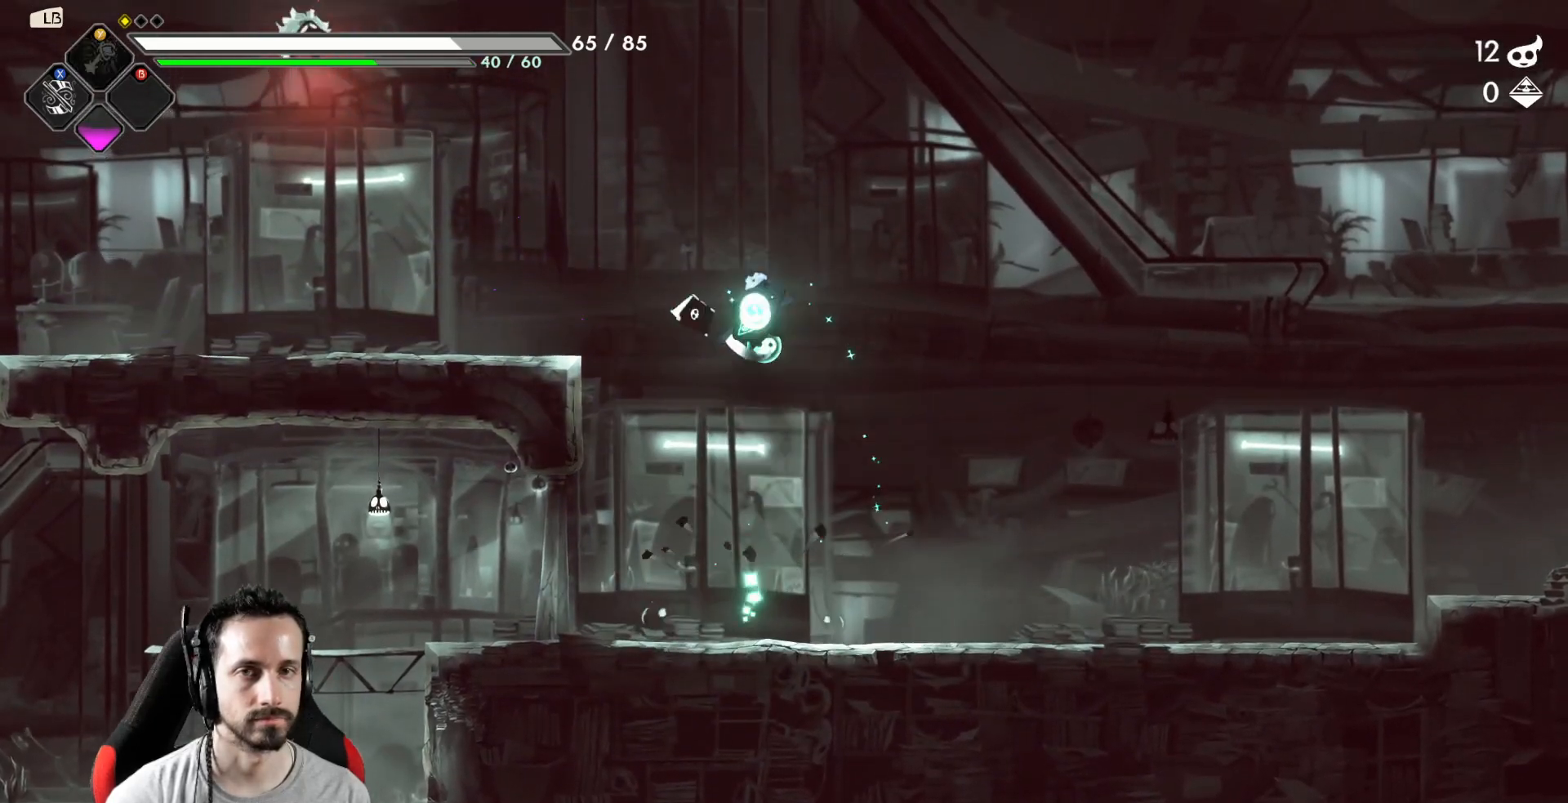
{"buttons": [], "left_stick": "center", "right_stick": "center", "events": [[67, "Y", "up"], [100, "left_stick", "center"]]}
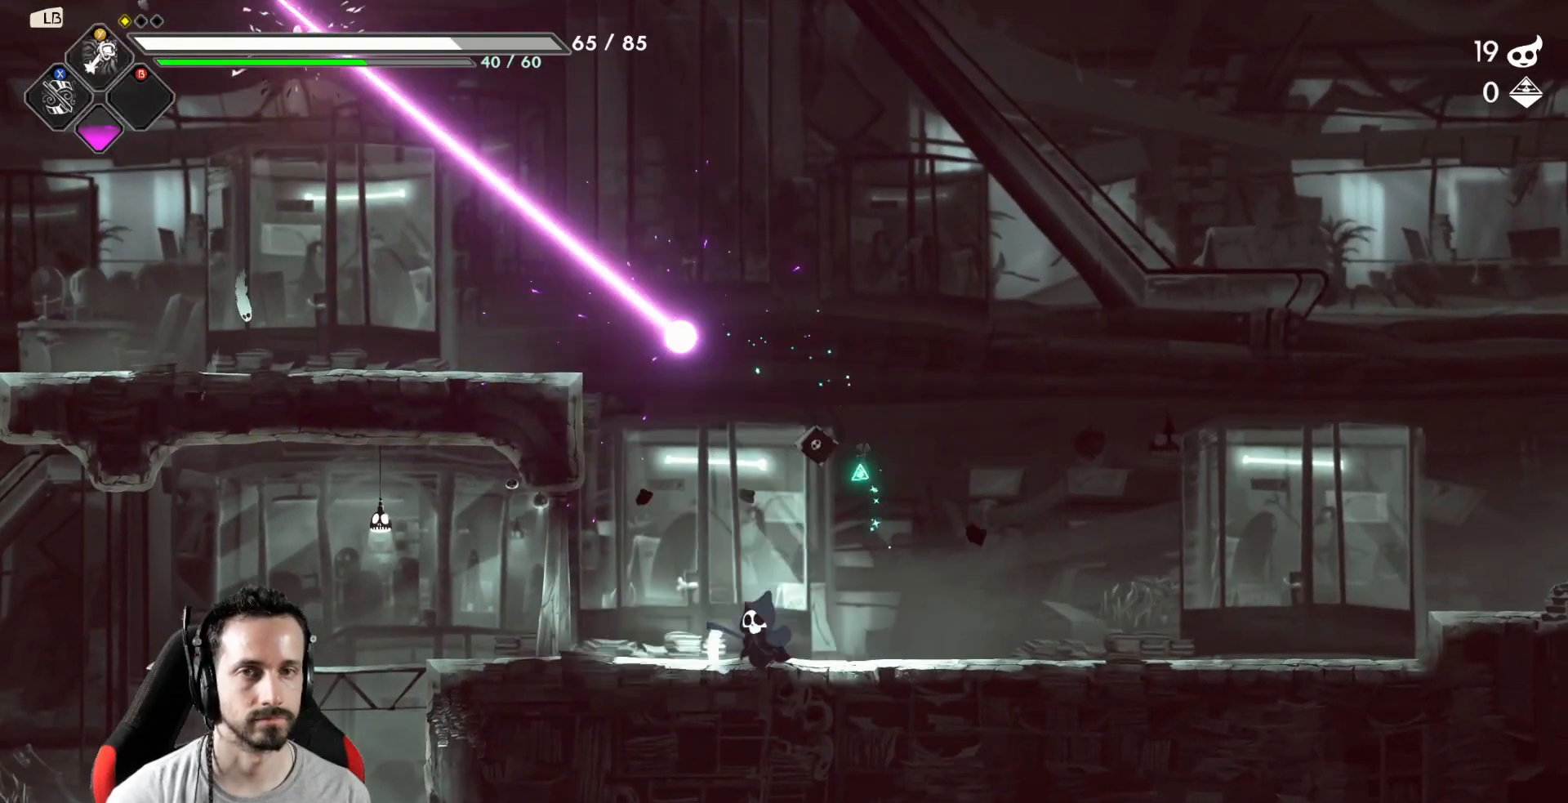
{"buttons": ["A"], "left_stick": "left", "right_stick": "center", "events": [[117, "A", "down"], [133, "left_stick", "left"]]}
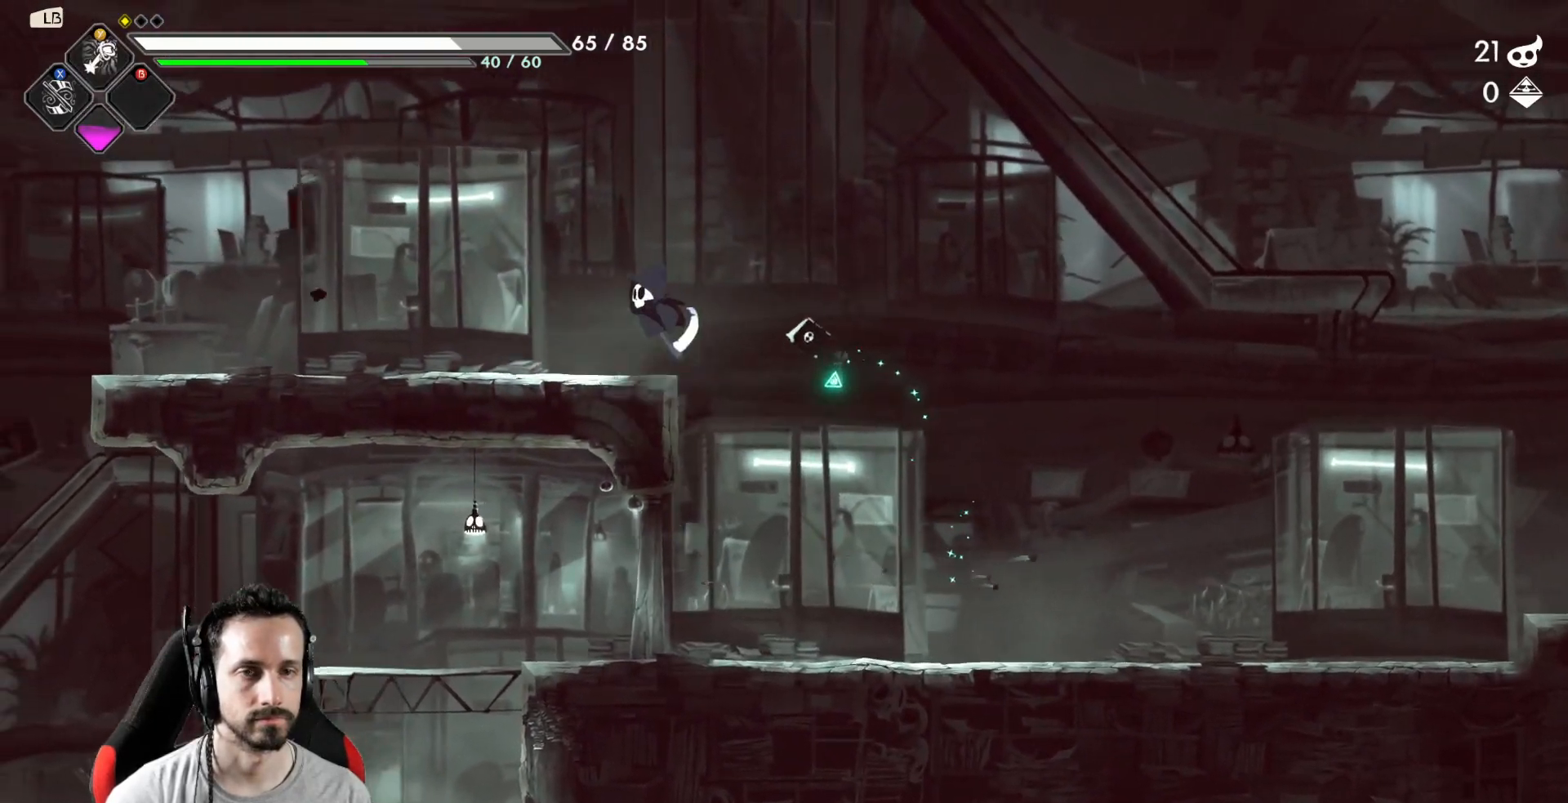
{"buttons": ["R2"], "left_stick": "right", "right_stick": "center", "events": [[17, "A", "up"], [167, "A", "down"], [300, "left_stick", "right"], [417, "A", "up"], [467, "R2", "down"]]}
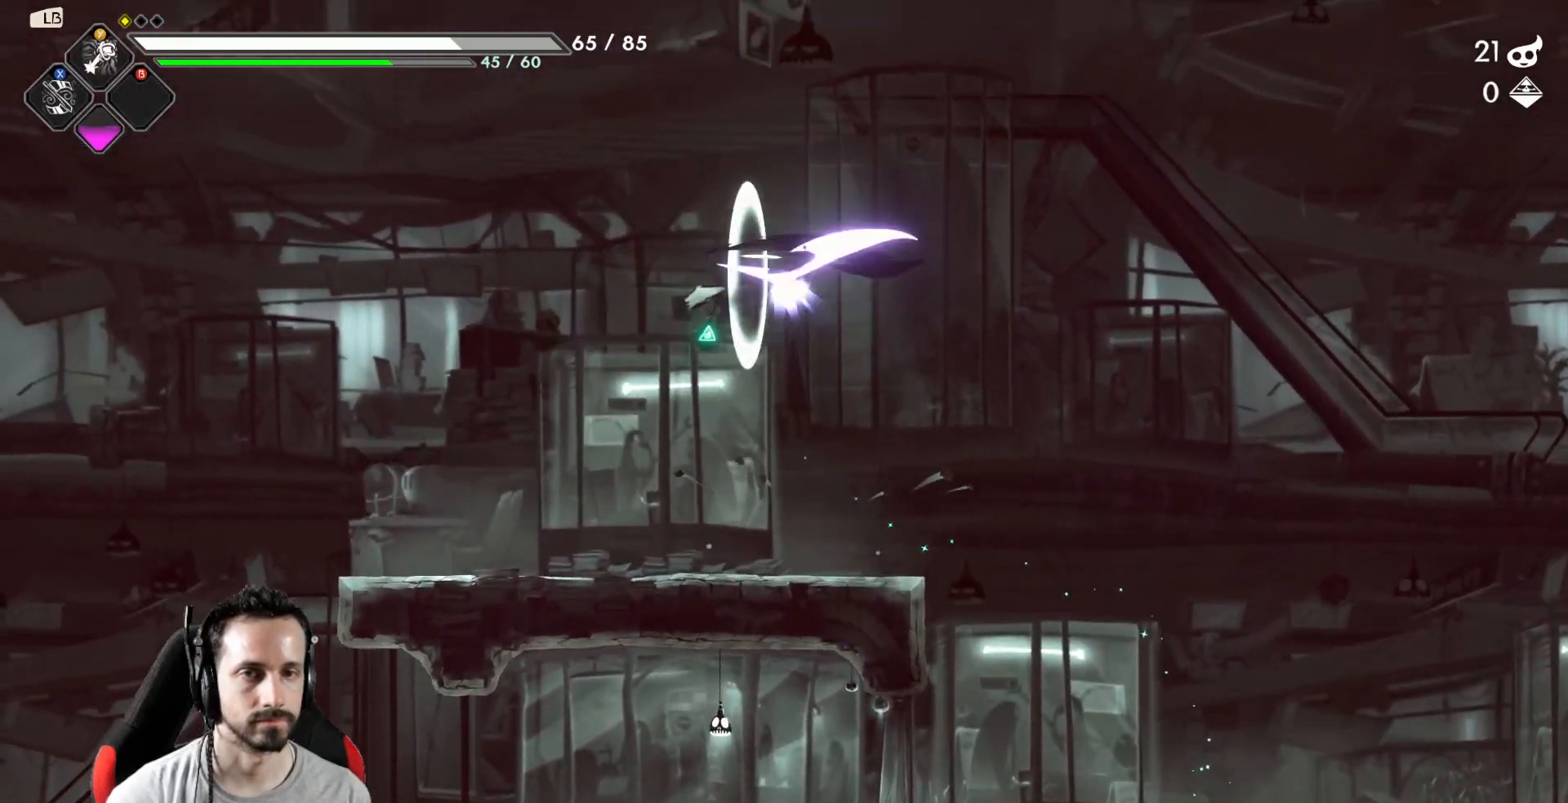
{"buttons": [], "left_stick": "right", "right_stick": "center", "events": [[150, "R2", "up"]]}
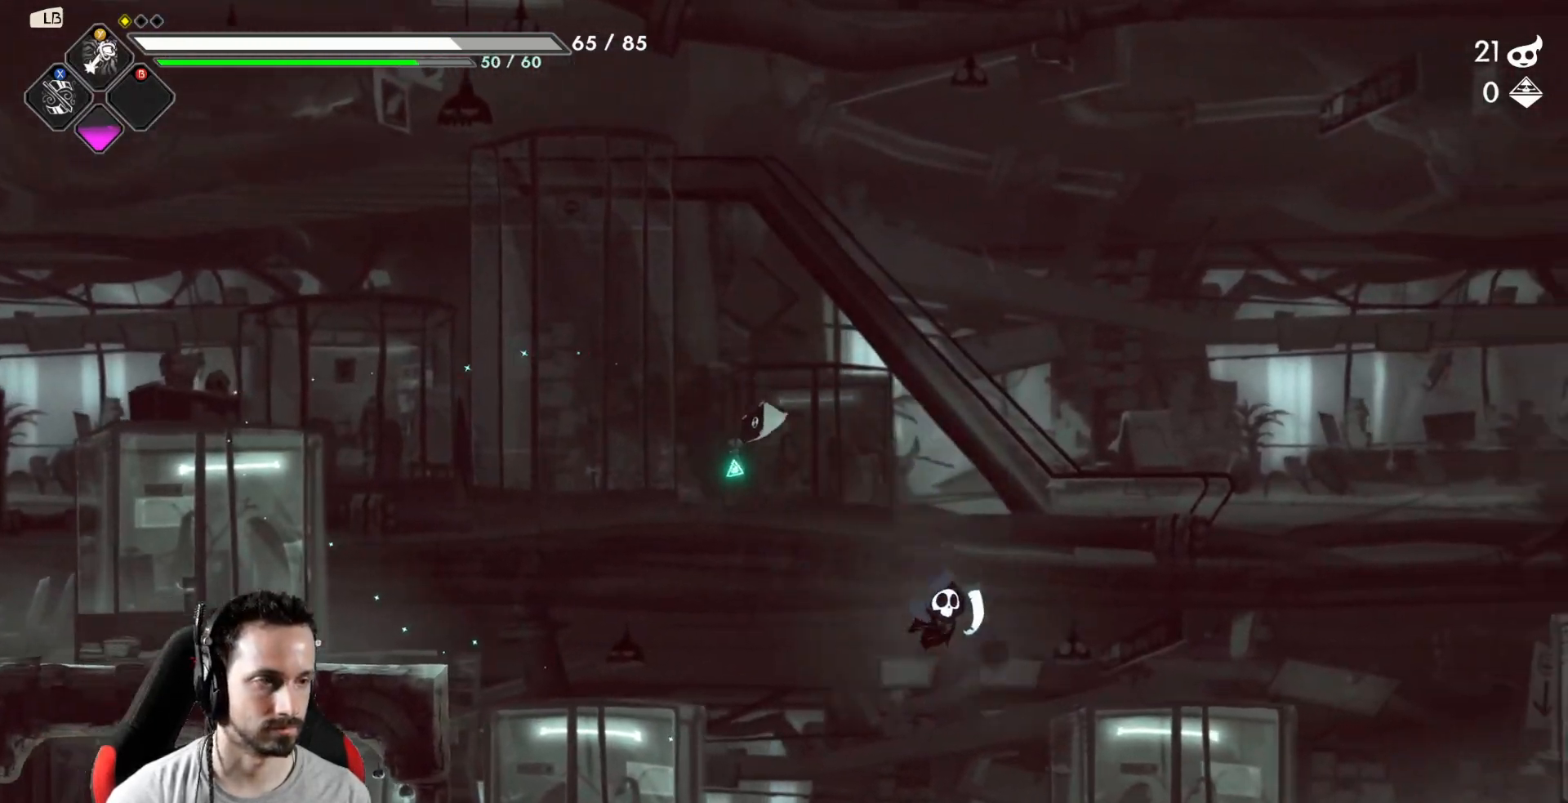
{"buttons": [], "left_stick": "right", "right_stick": "center", "events": [[367, "A", "down"], [483, "A", "up"]]}
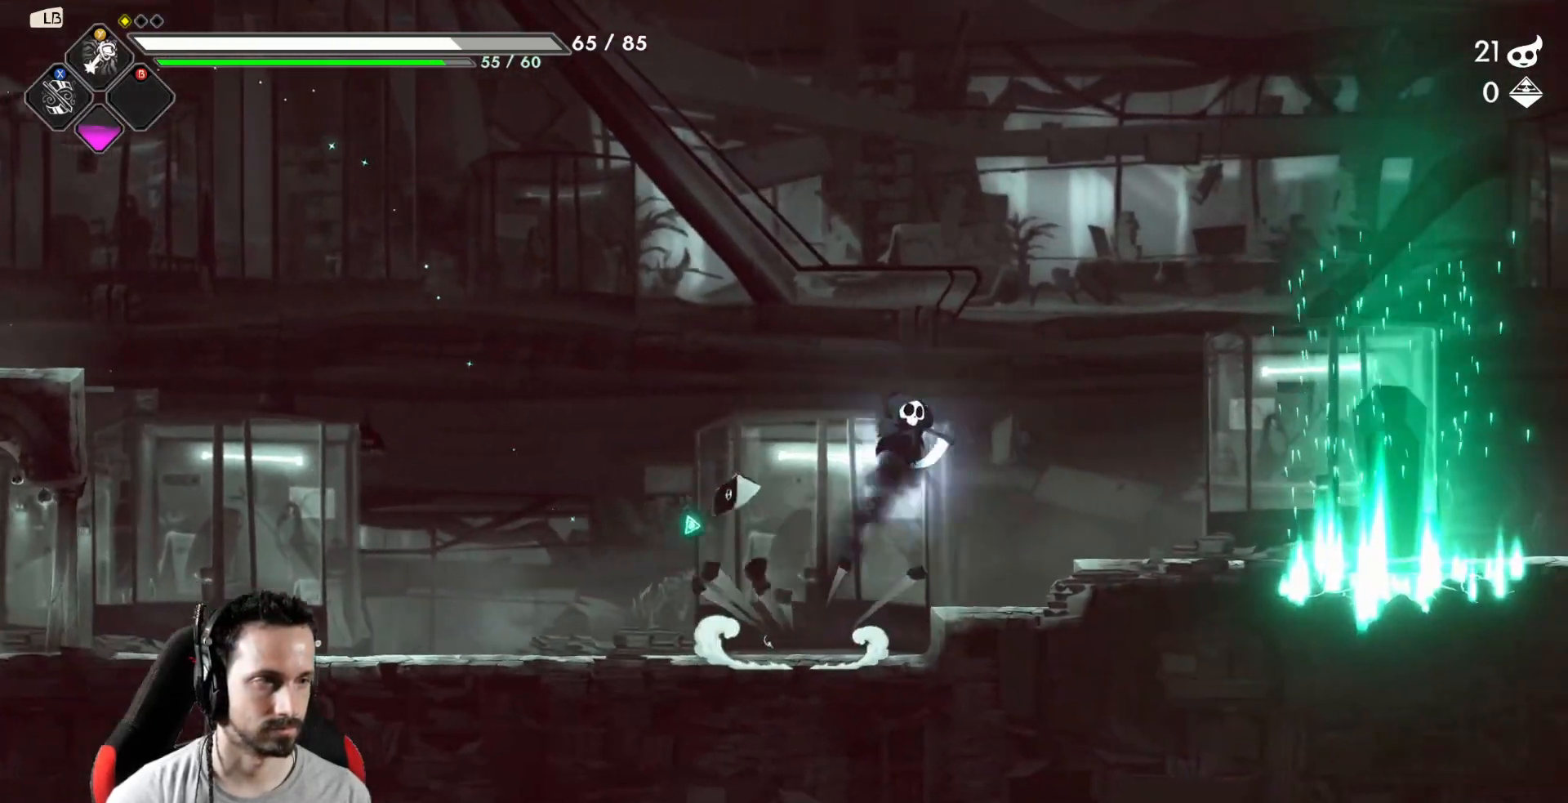
{"buttons": [], "left_stick": "right", "right_stick": "center", "events": []}
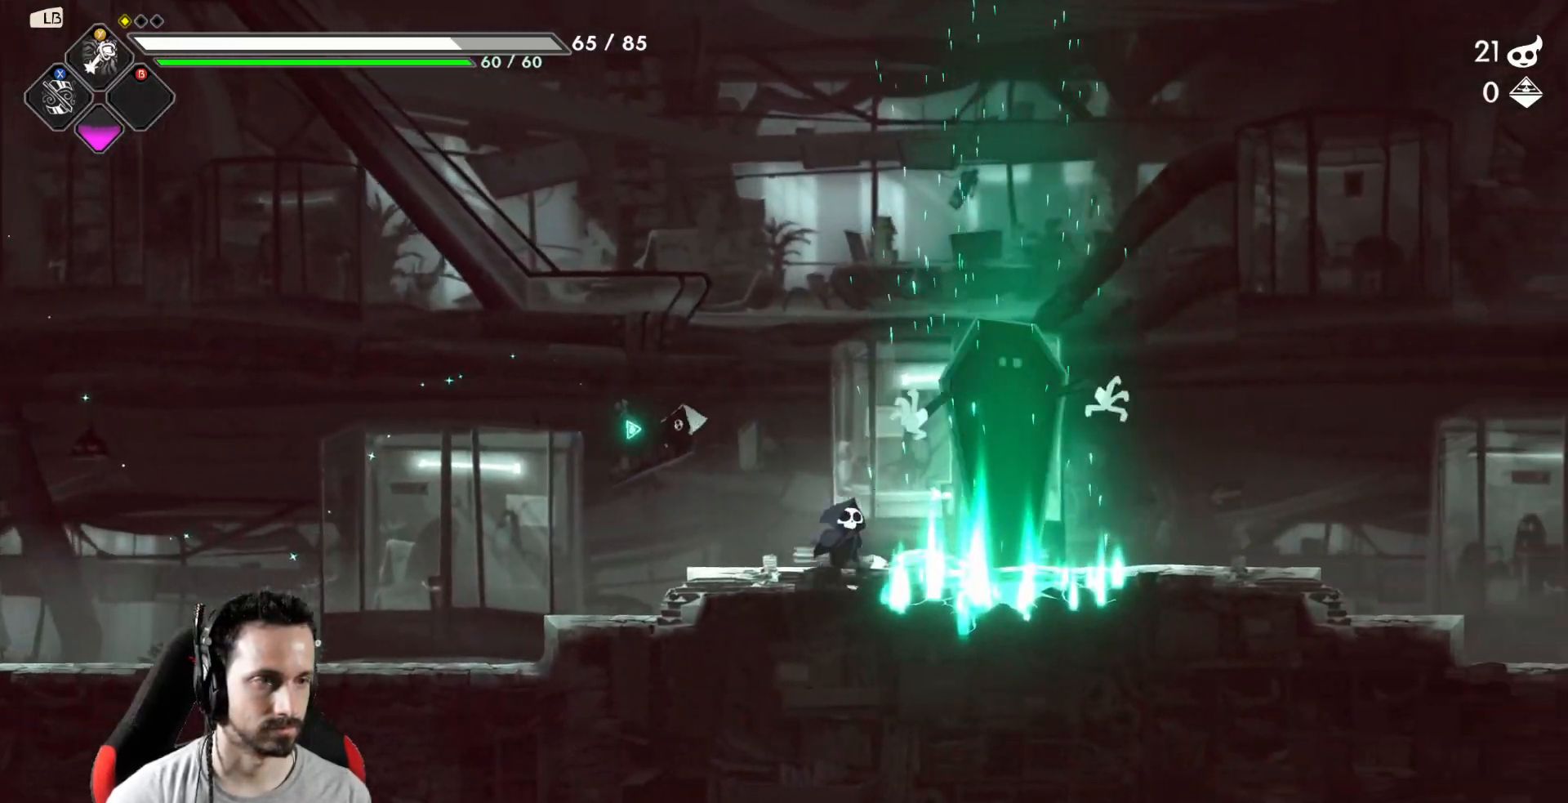
{"buttons": [], "left_stick": "center", "right_stick": "center", "events": [[233, "R1", "down"], [233, "left_stick", "center"], [283, "R1", "up"]]}